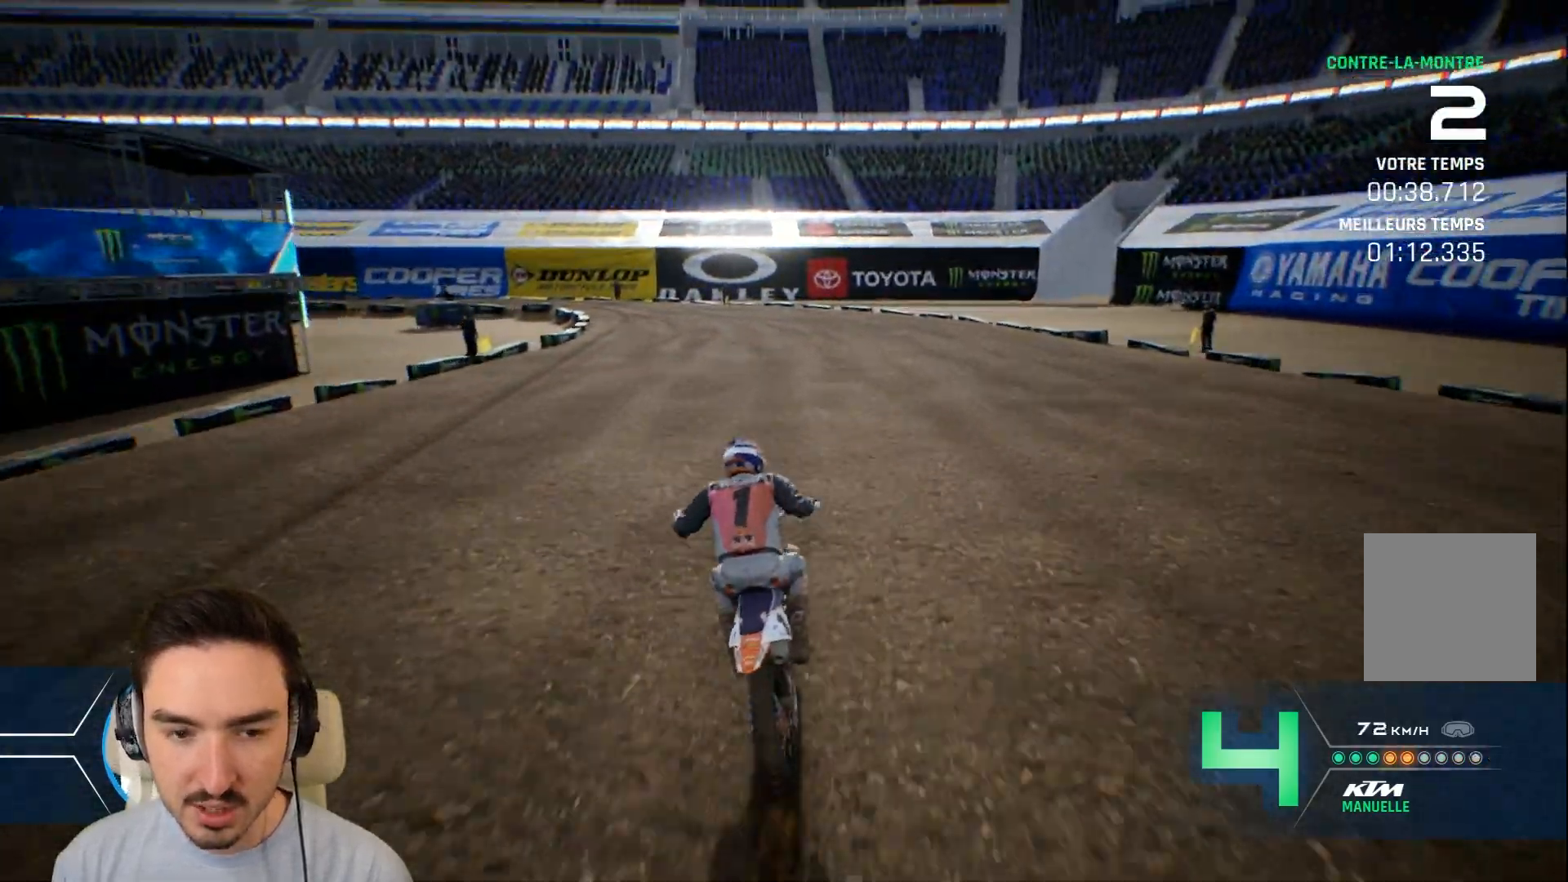
Gameplay with a controller (Xbox layout); each line is a JSON object with the inputs held at the frame after it. "events" lists button and stick changes between this image and that frame as [ms after this image, input, new state], when the widget could be followed in between. Not read: L3 R3.
{"buttons": ["R2"], "left_stick": "left", "right_stick": "center", "events": []}
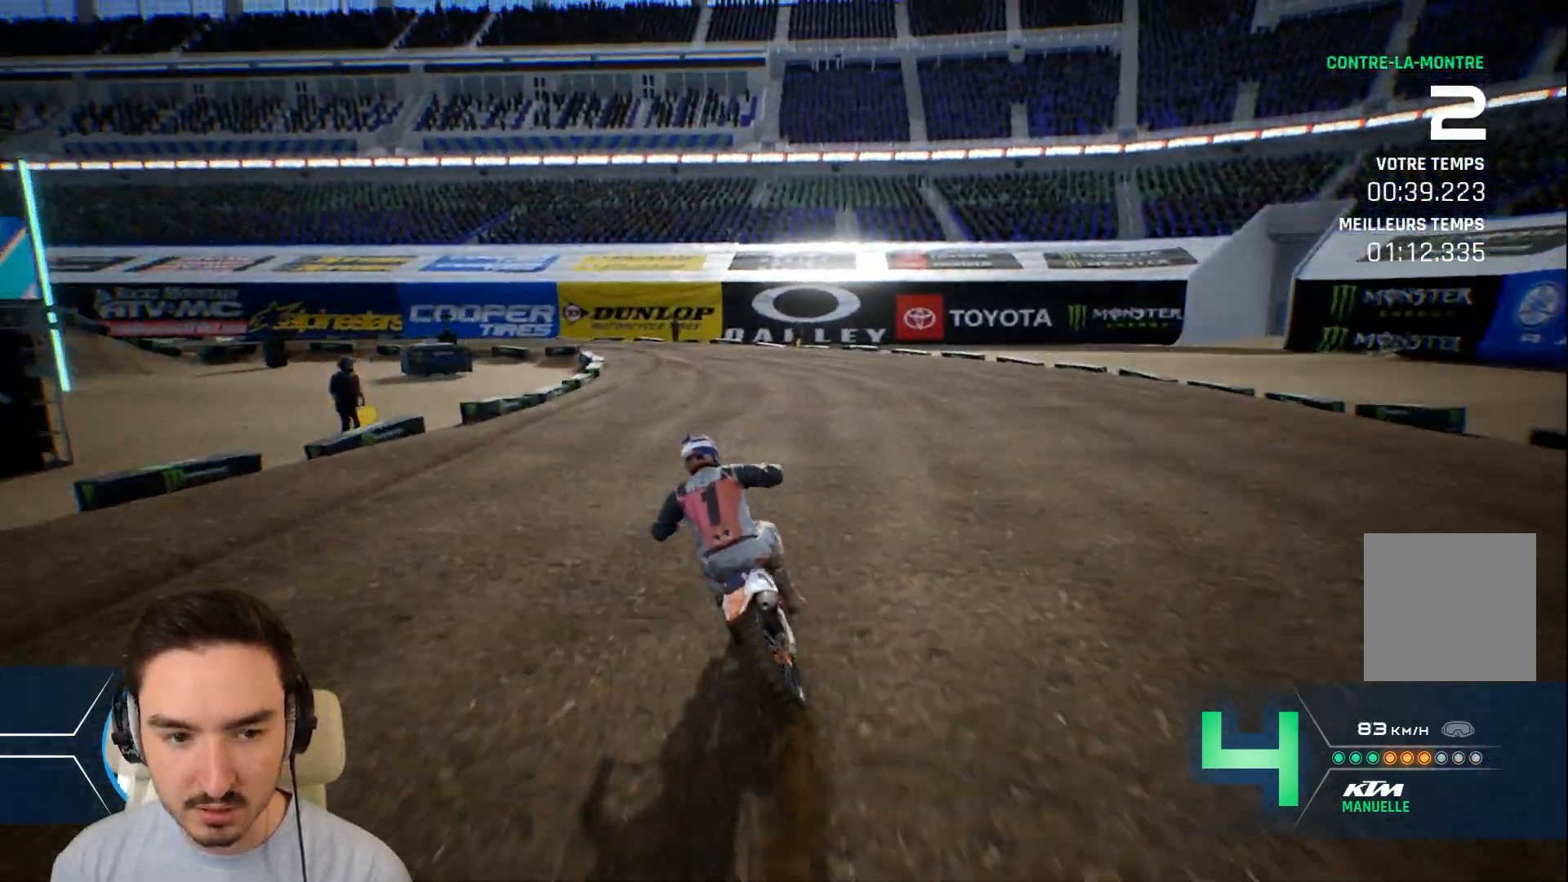
{"buttons": [], "left_stick": "left", "right_stick": "center", "events": [[360, "R2", "up"]]}
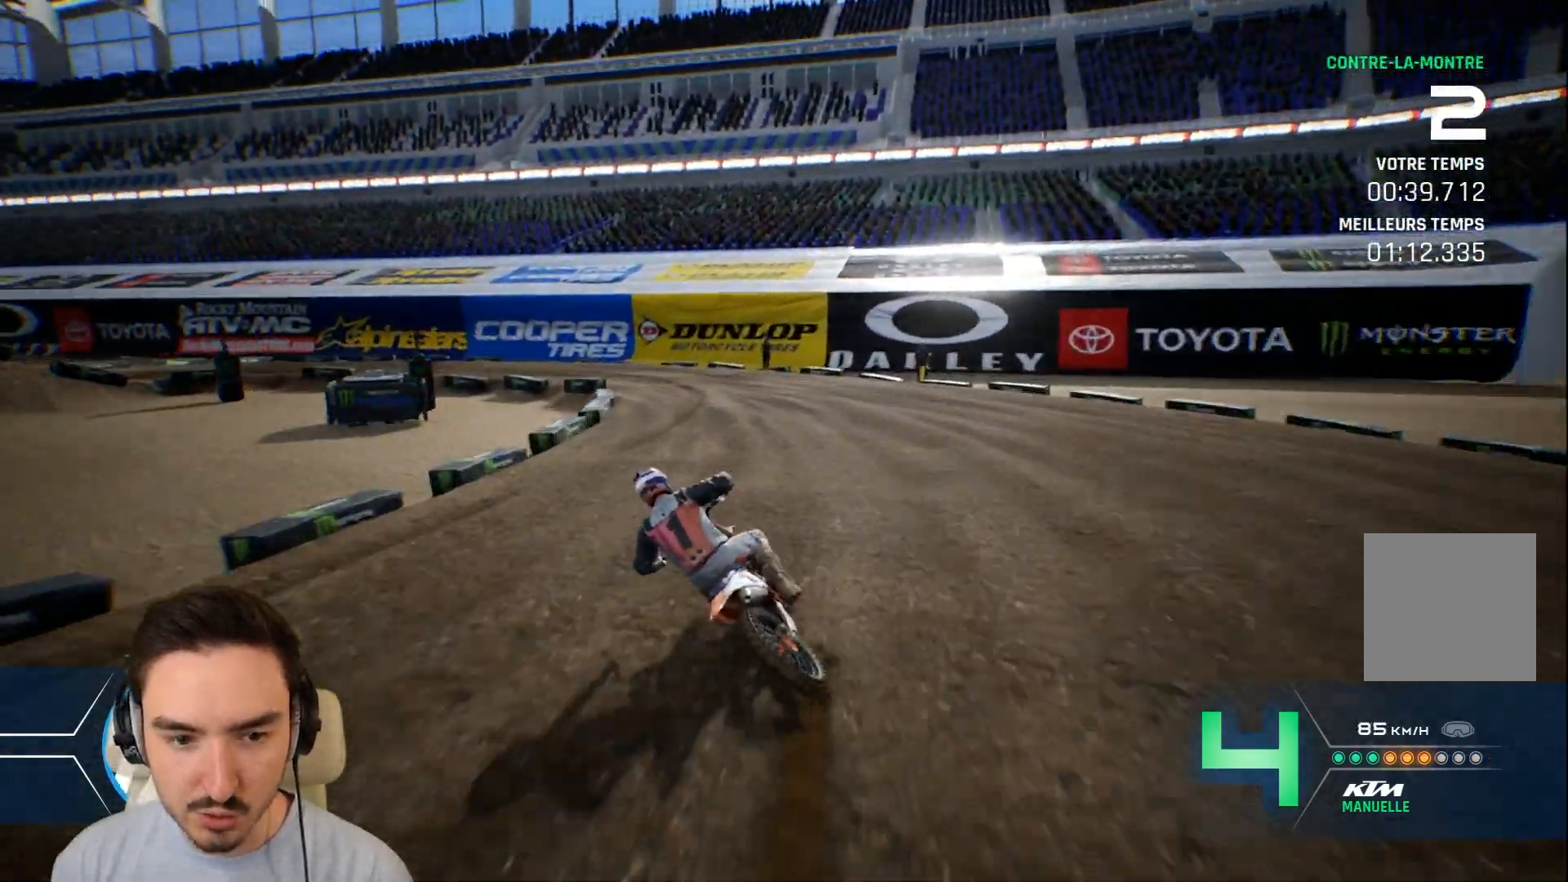
{"buttons": ["L2"], "left_stick": "left", "right_stick": "center", "events": [[200, "L2", "down"]]}
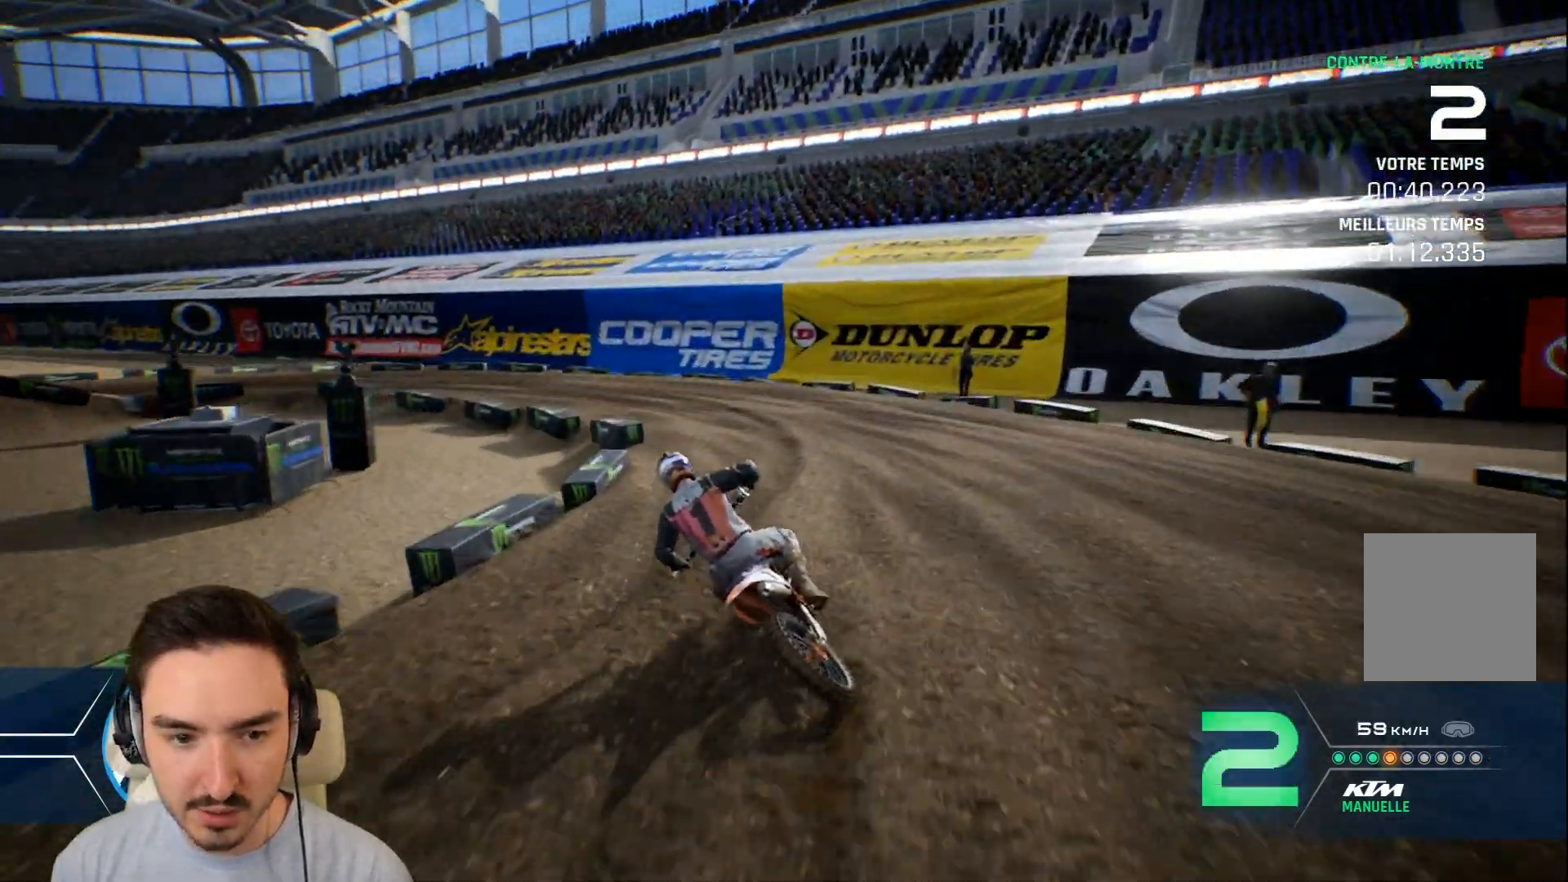
{"buttons": ["R2"], "left_stick": "left", "right_stick": "center", "events": [[80, "L2", "up"], [480, "R2", "down"]]}
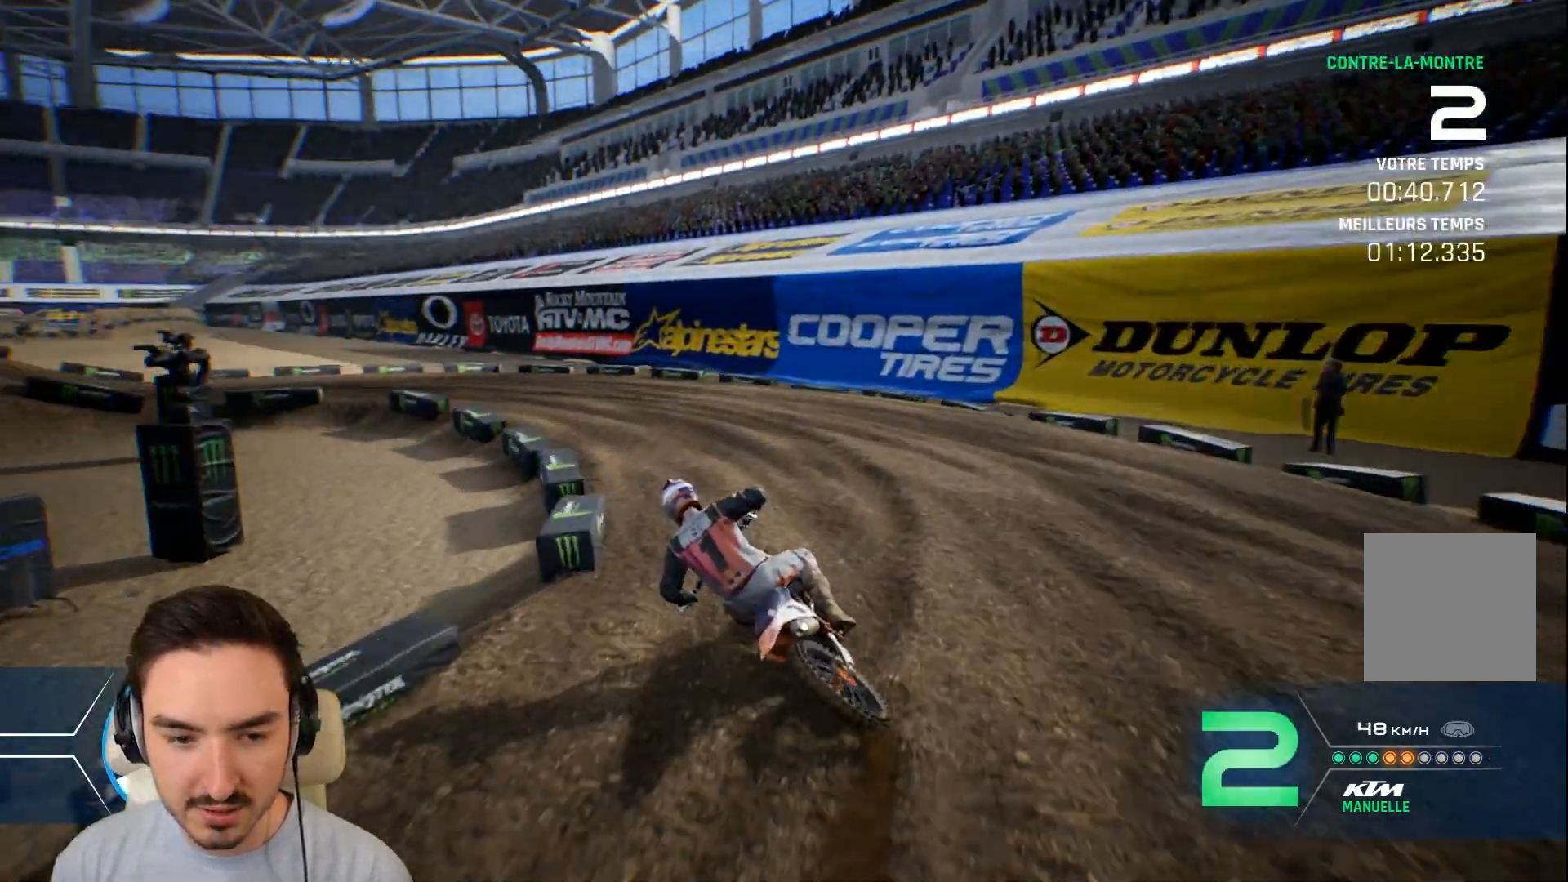
{"buttons": ["R2"], "left_stick": "left", "right_stick": "center", "events": [[40, "R2", "up"], [200, "R2", "down"]]}
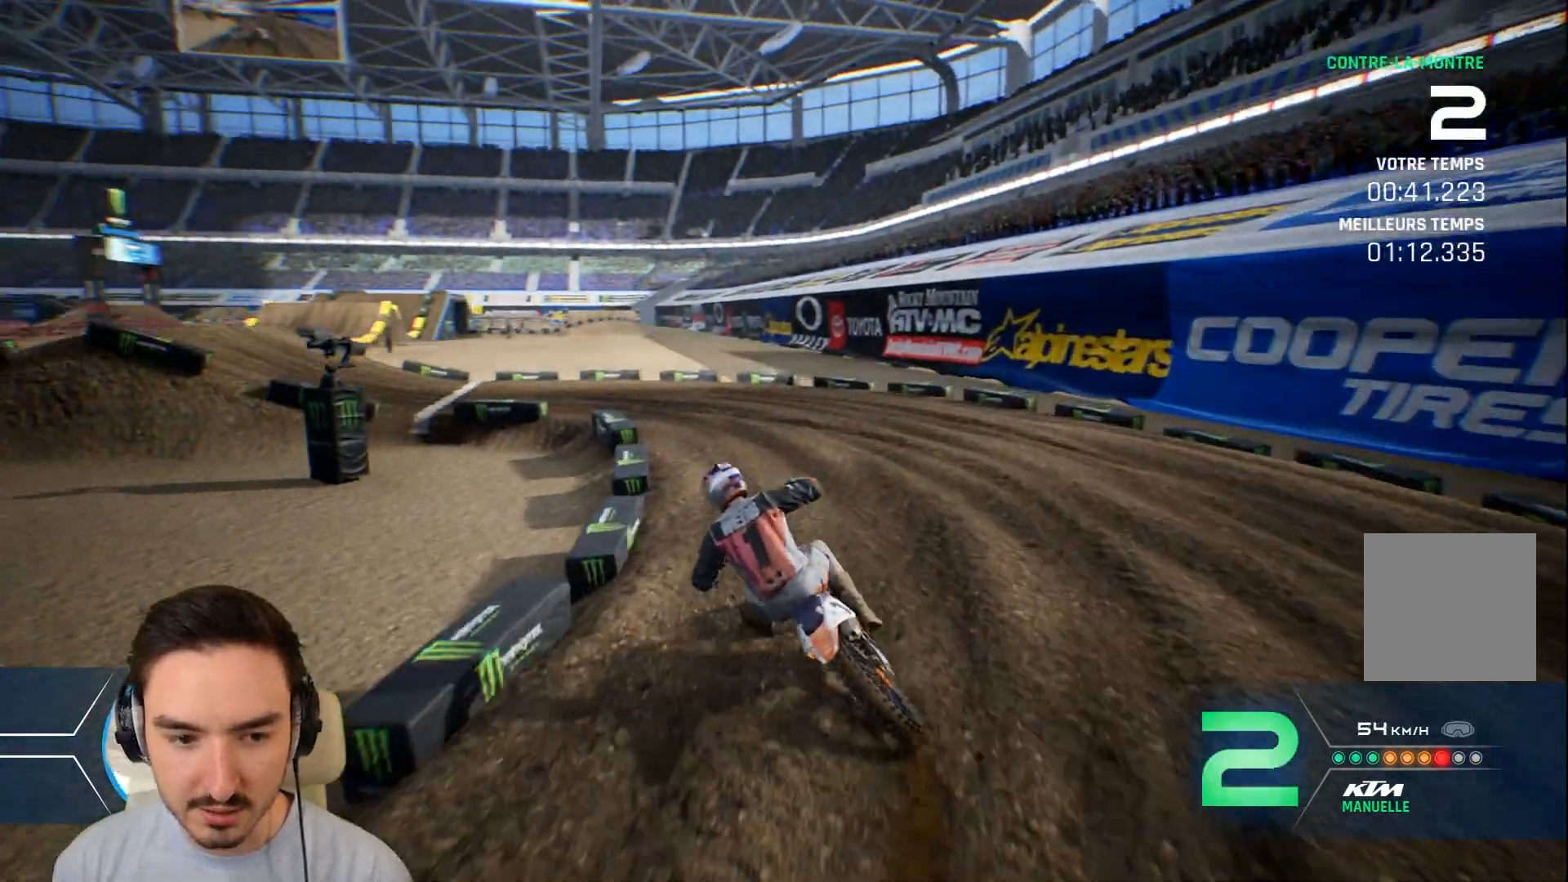
{"buttons": [], "left_stick": "left", "right_stick": "center", "events": [[160, "R2", "up"], [240, "L2", "down"], [400, "L2", "up"]]}
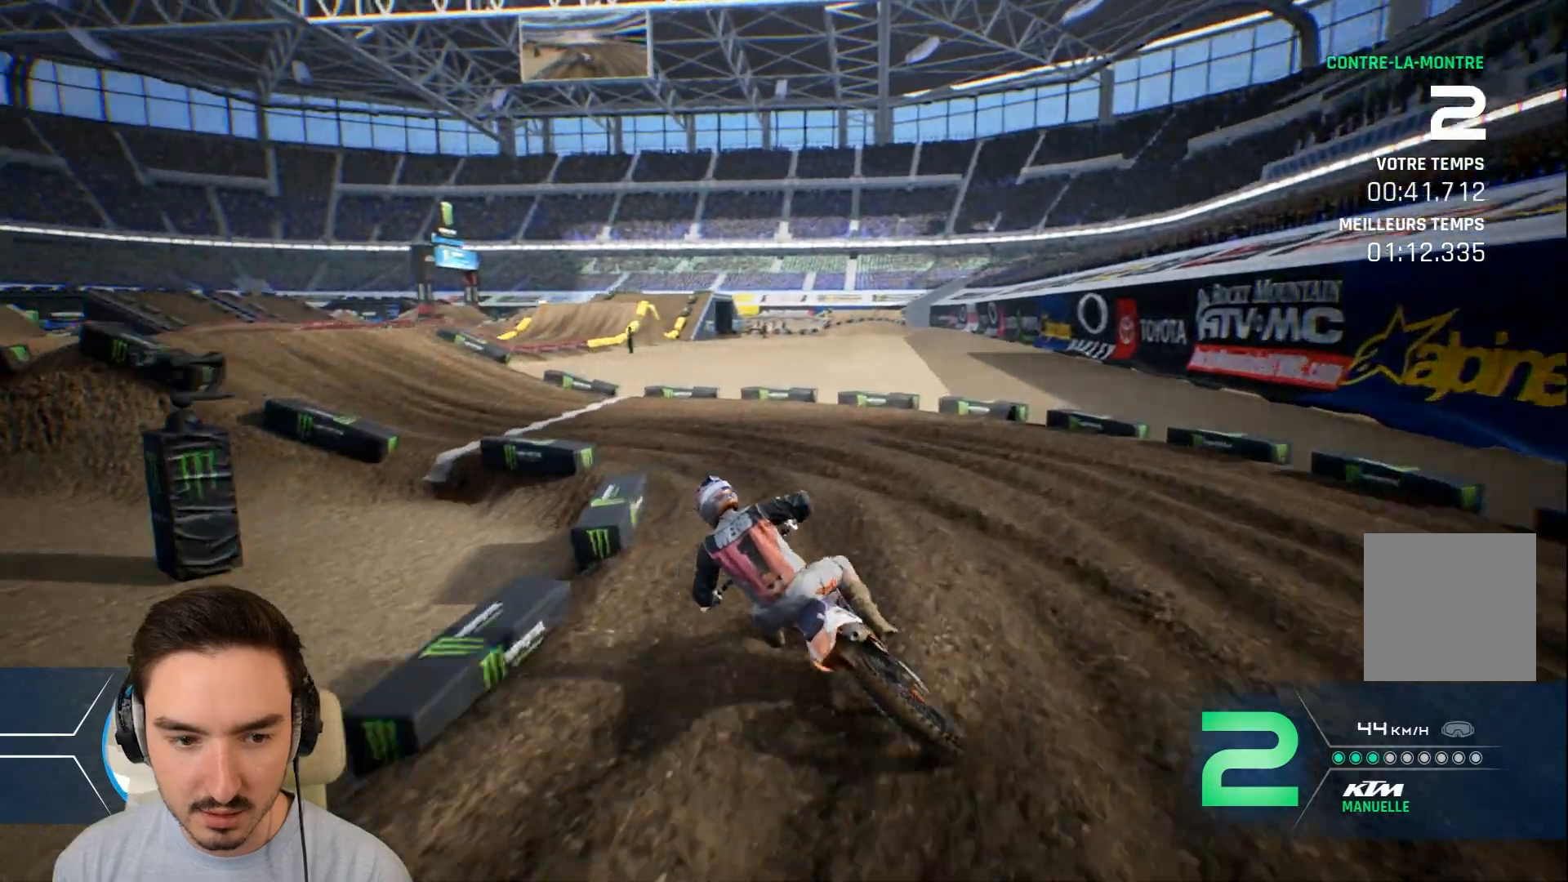
{"buttons": ["R2"], "left_stick": "left", "right_stick": "center", "events": [[200, "R2", "down"], [400, "R2", "up"], [480, "R2", "down"]]}
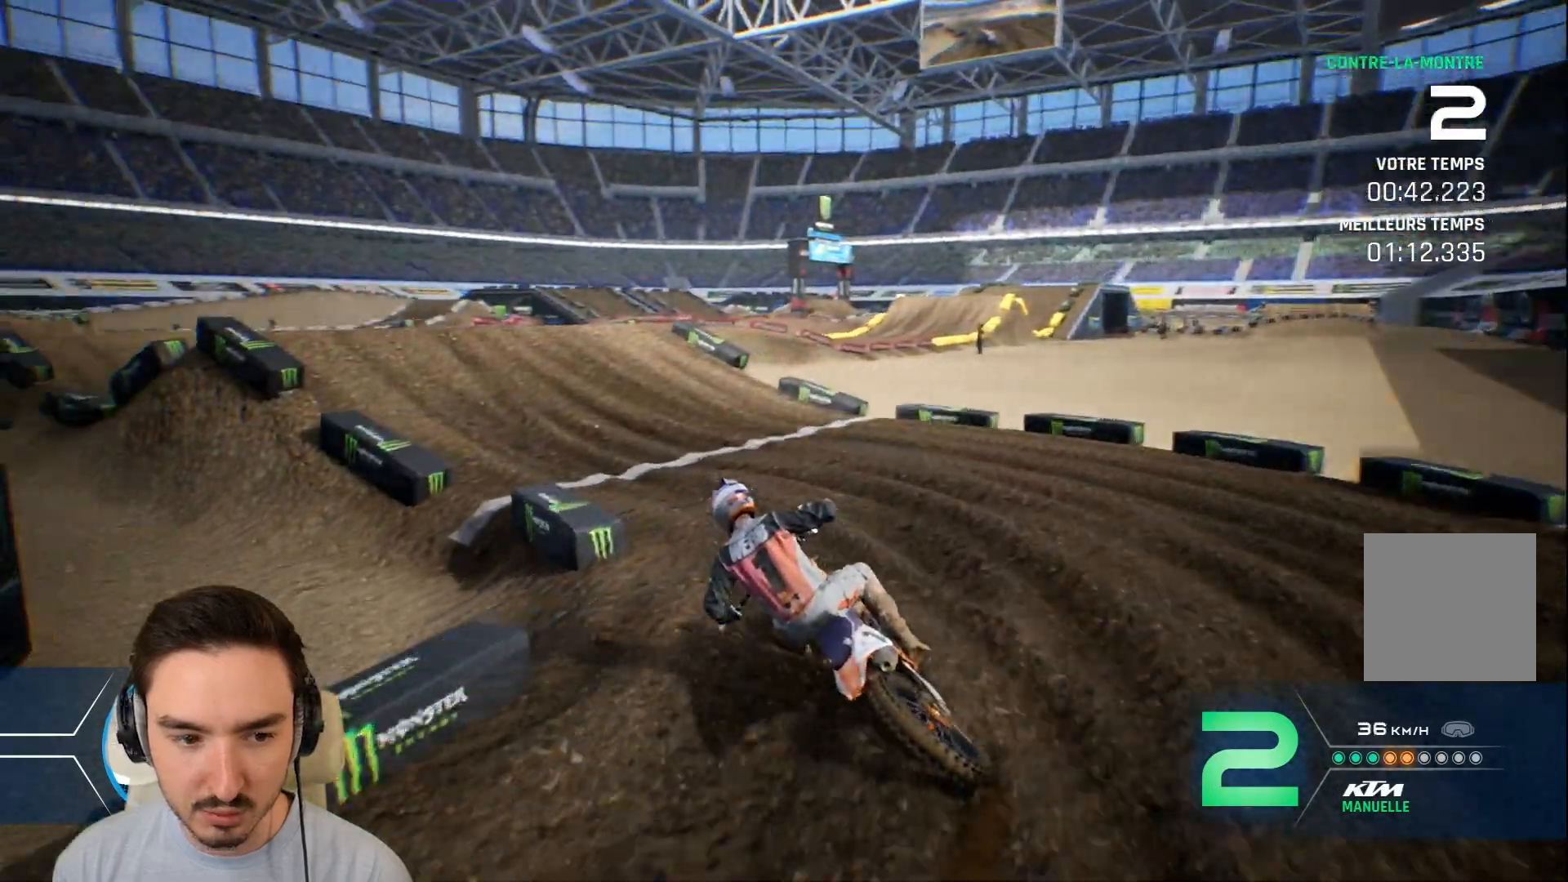
{"buttons": ["R2"], "left_stick": "left", "right_stick": "center", "events": [[80, "R2", "up"], [200, "R2", "down"], [360, "R2", "up"], [440, "R2", "down"]]}
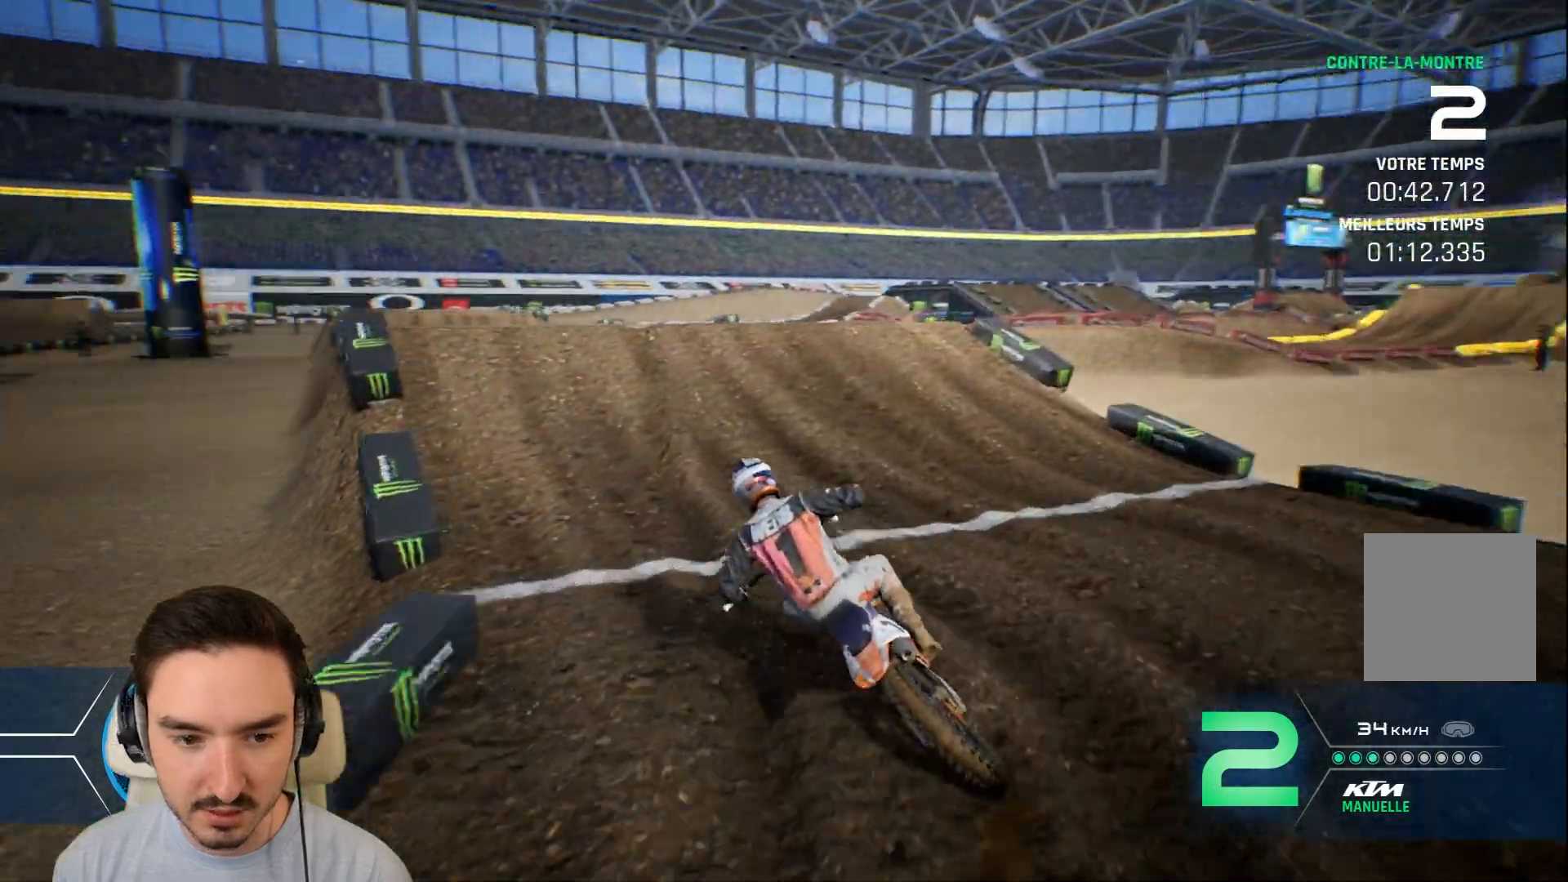
{"buttons": ["R2"], "left_stick": "left", "right_stick": "center", "events": [[120, "left_stick", "center"], [200, "left_stick", "left"]]}
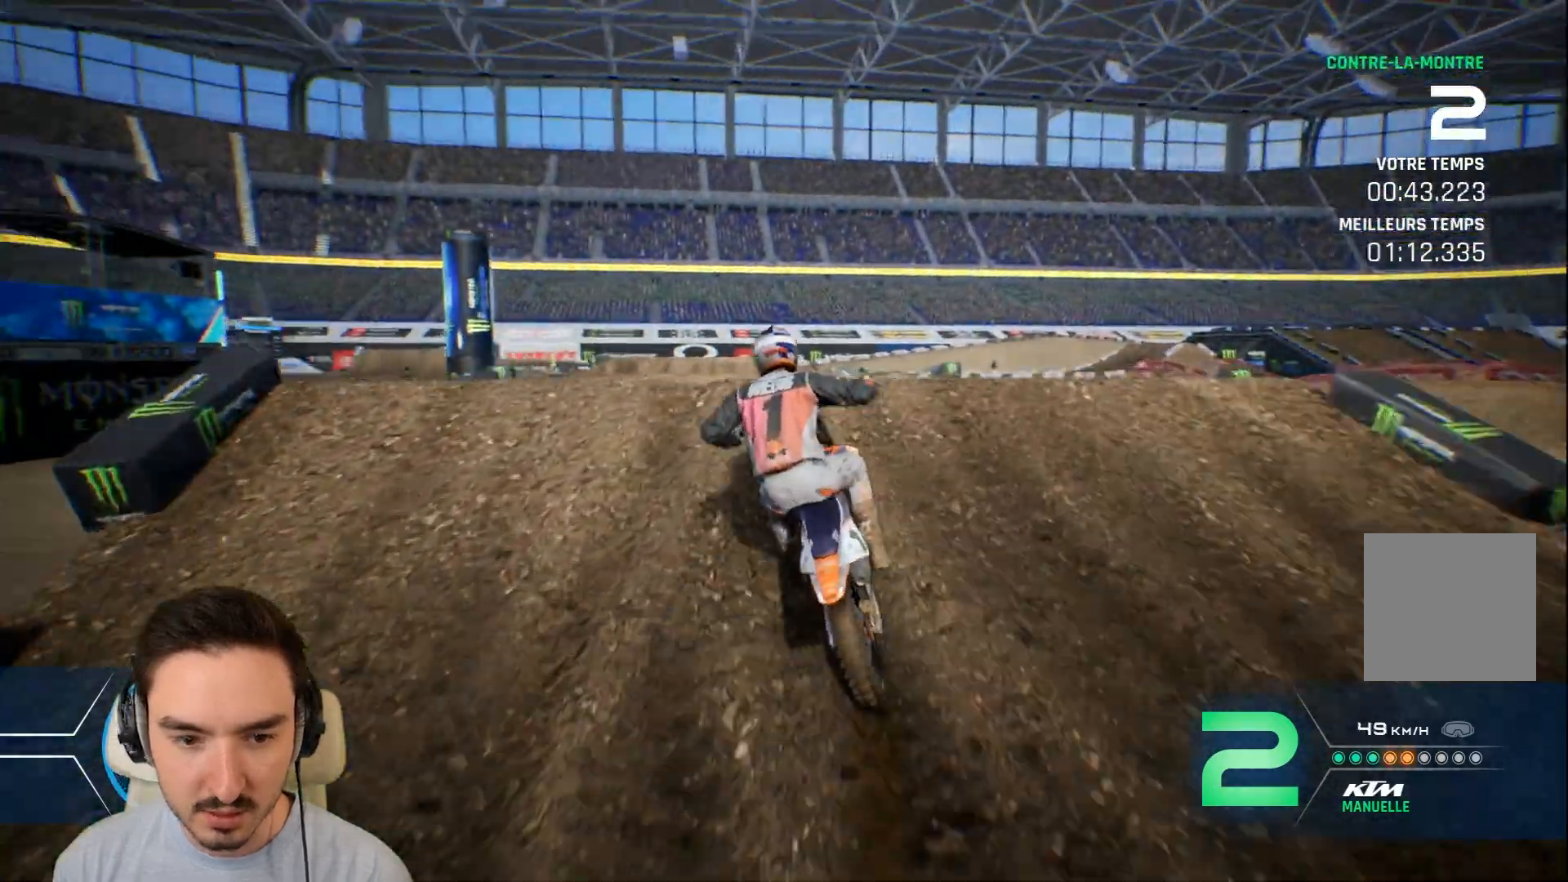
{"buttons": [], "left_stick": "left", "right_stick": "center", "events": [[160, "R2", "up"]]}
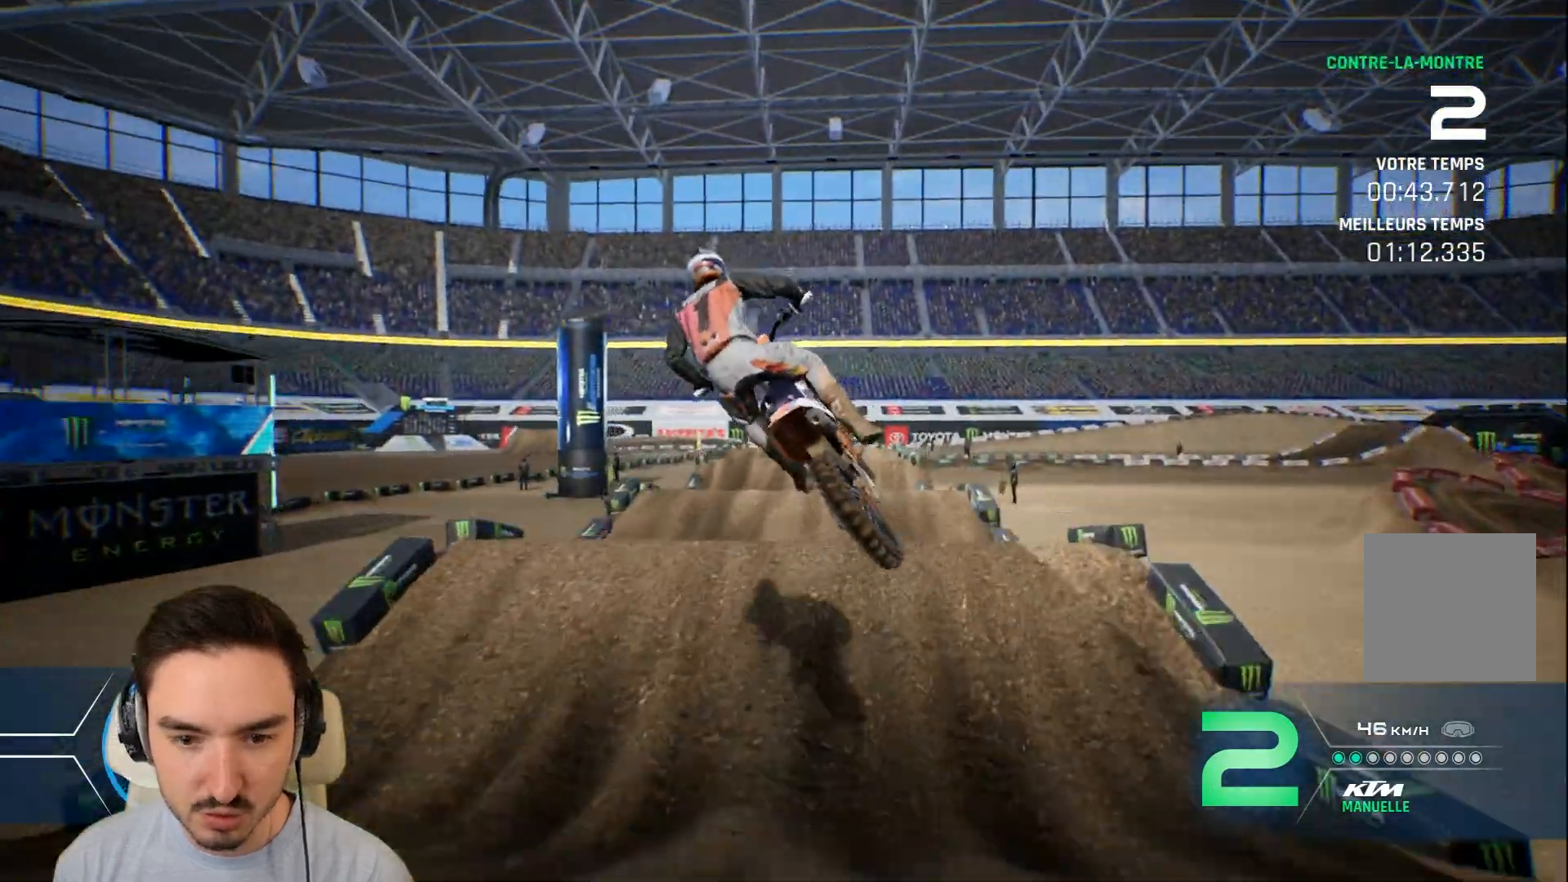
{"buttons": ["R2"], "left_stick": "left", "right_stick": "center", "events": [[200, "left_stick", "center"], [520, "R2", "down"], [520, "left_stick", "left"]]}
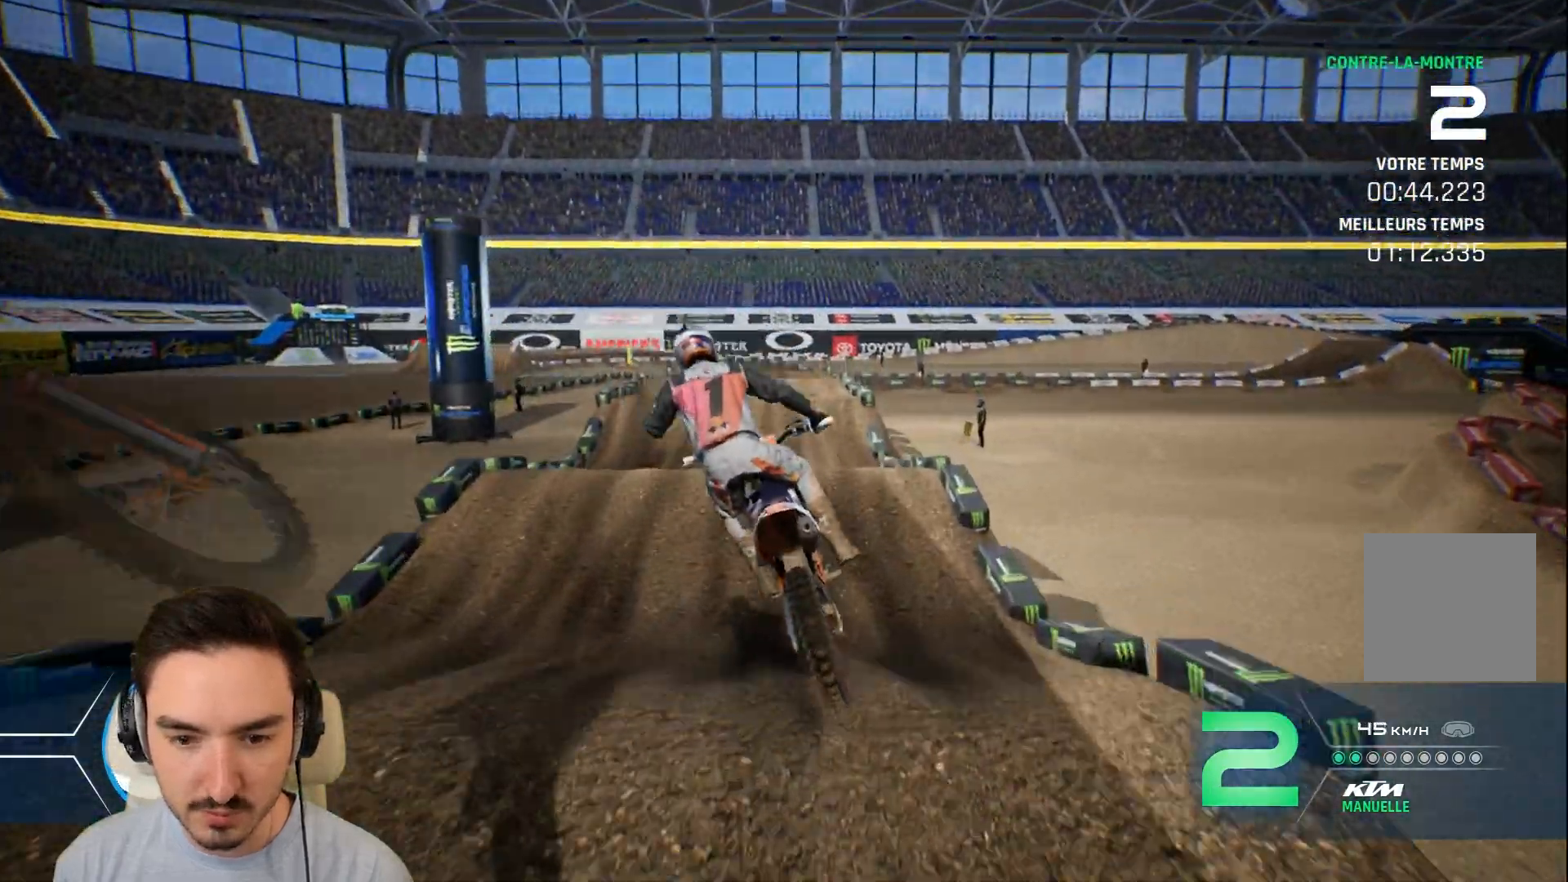
{"buttons": ["R2"], "left_stick": "down-left", "right_stick": "down", "events": [[200, "left_stick", "center"], [320, "left_stick", "left"], [400, "left_stick", "down-left"], [400, "right_stick", "down"]]}
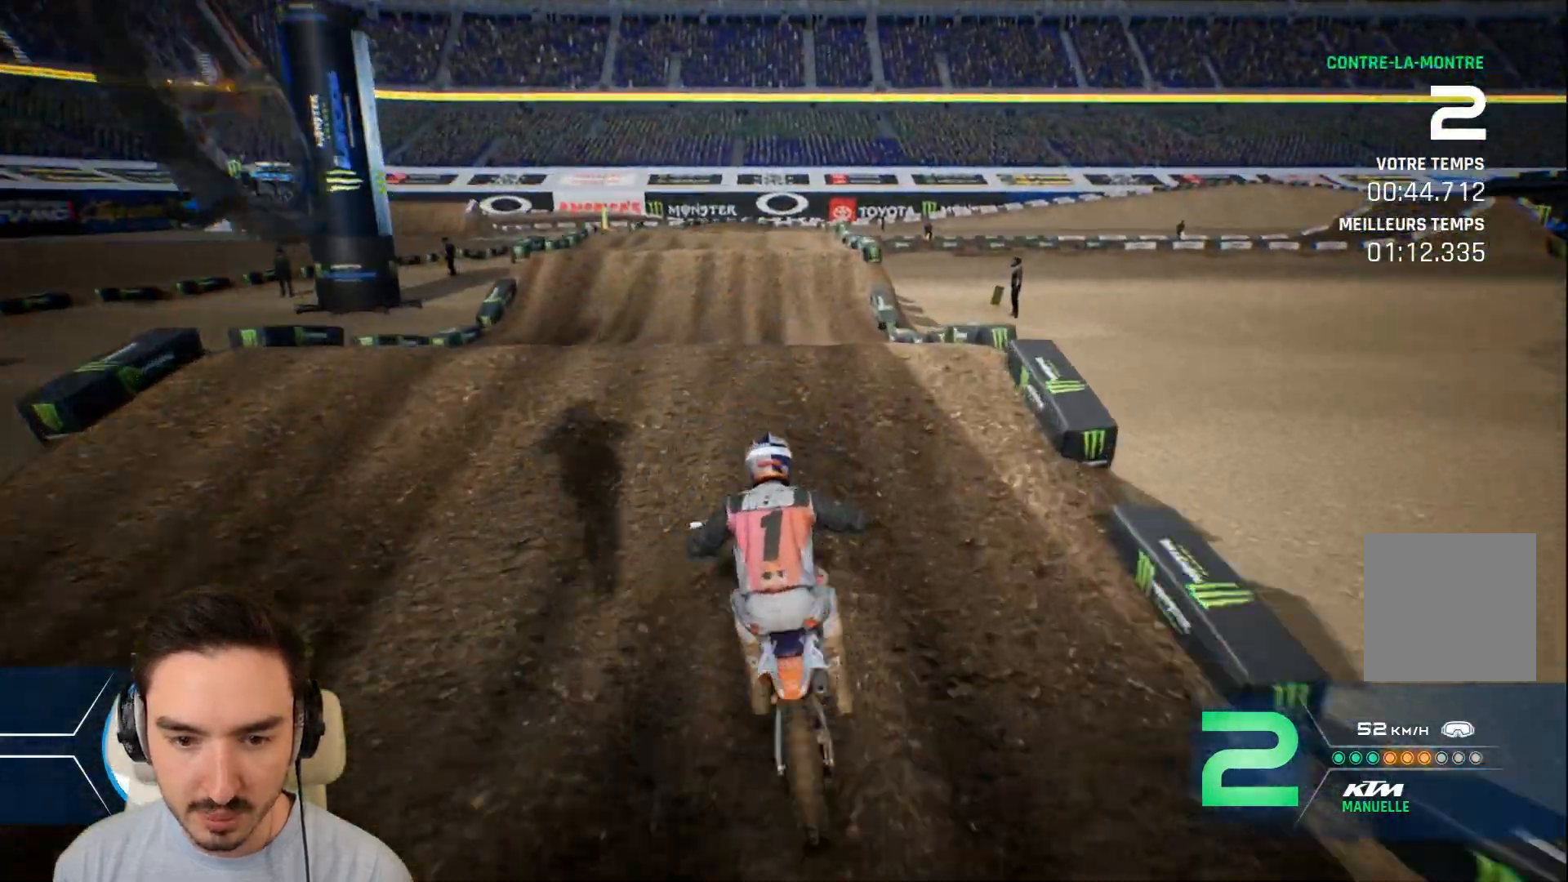
{"buttons": [], "left_stick": "center", "right_stick": "center", "events": [[400, "R2", "up"], [400, "left_stick", "center"], [400, "right_stick", "center"]]}
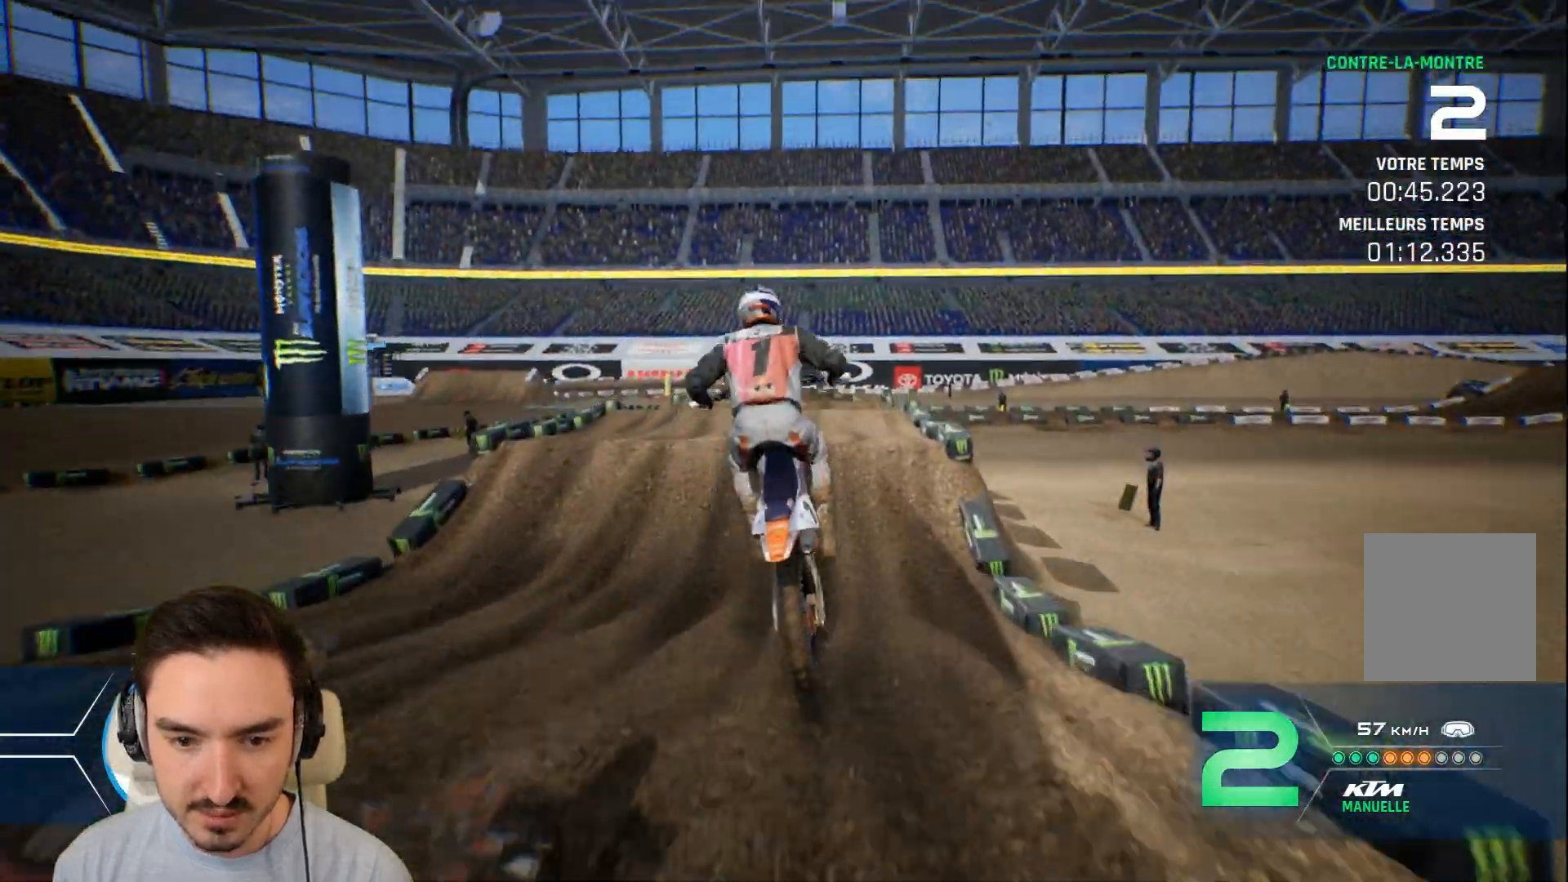
{"buttons": [], "left_stick": "center", "right_stick": "center", "events": [[160, "left_stick", "left"], [400, "left_stick", "center"]]}
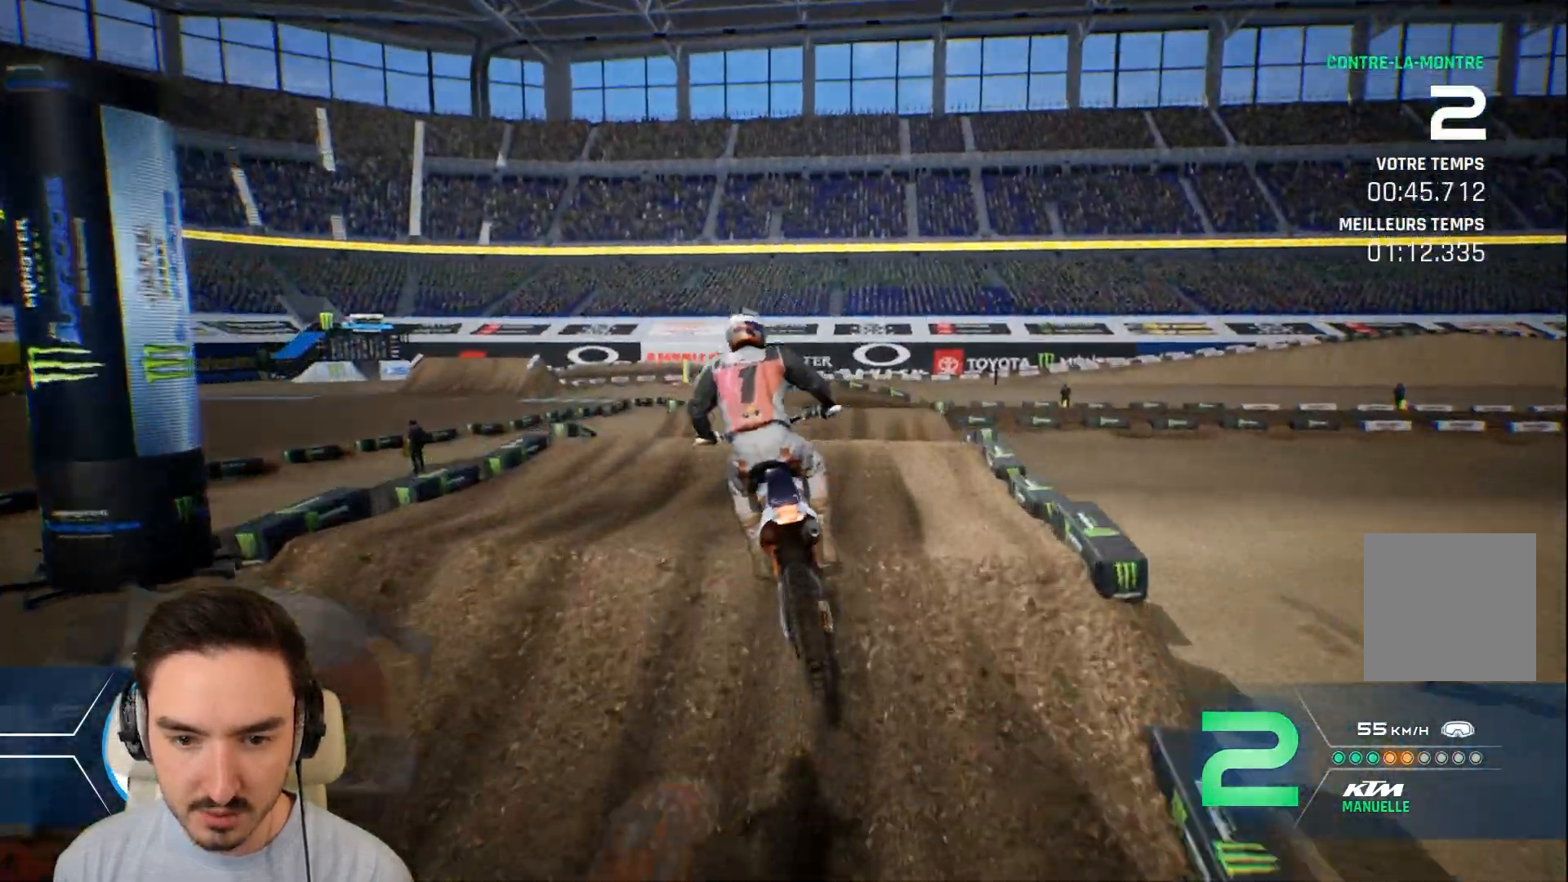
{"buttons": ["R2"], "left_stick": "down-right", "right_stick": "down", "events": [[40, "R2", "down"], [400, "left_stick", "down-right"], [400, "right_stick", "down"]]}
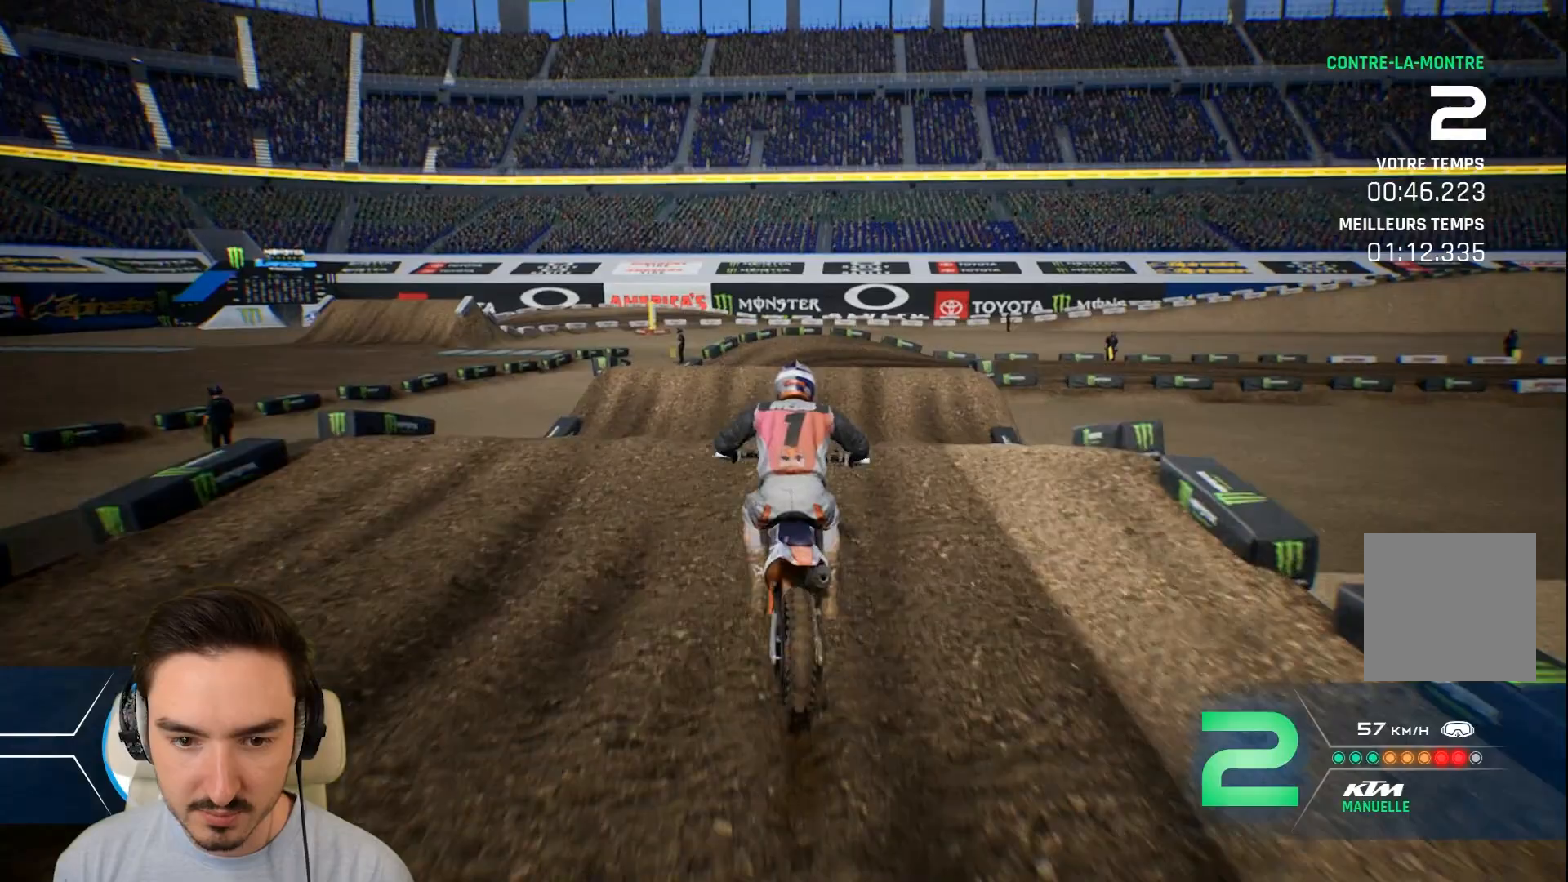
{"buttons": [], "left_stick": "up", "right_stick": "up", "events": [[400, "R2", "up"], [400, "left_stick", "up"], [400, "right_stick", "up"]]}
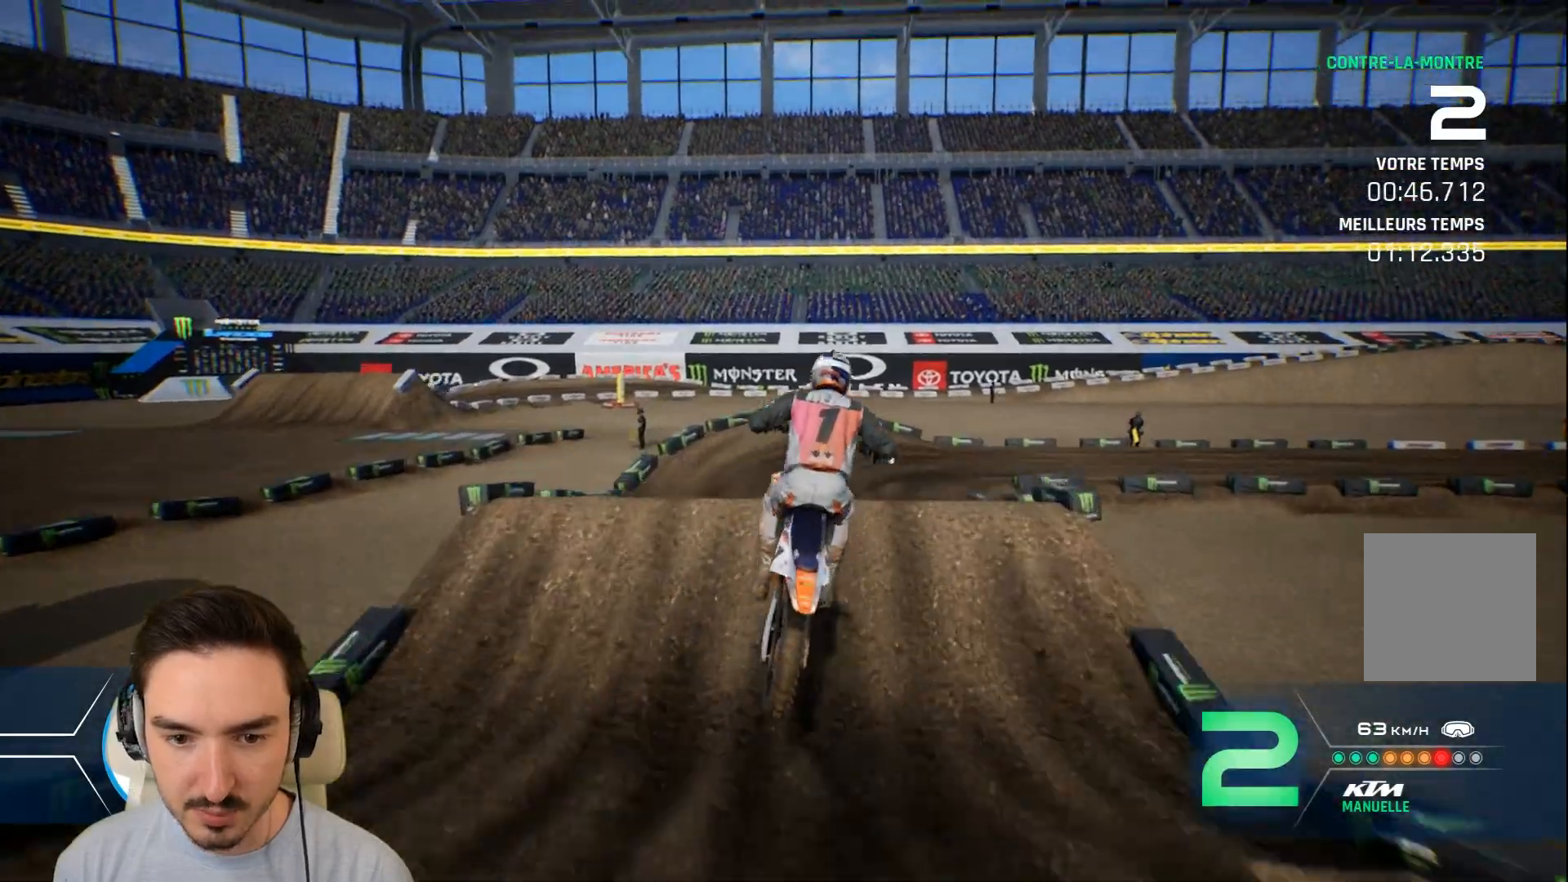
{"buttons": [], "left_stick": "right", "right_stick": "center", "events": [[120, "right_stick", "center"], [160, "left_stick", "center"], [400, "left_stick", "right"]]}
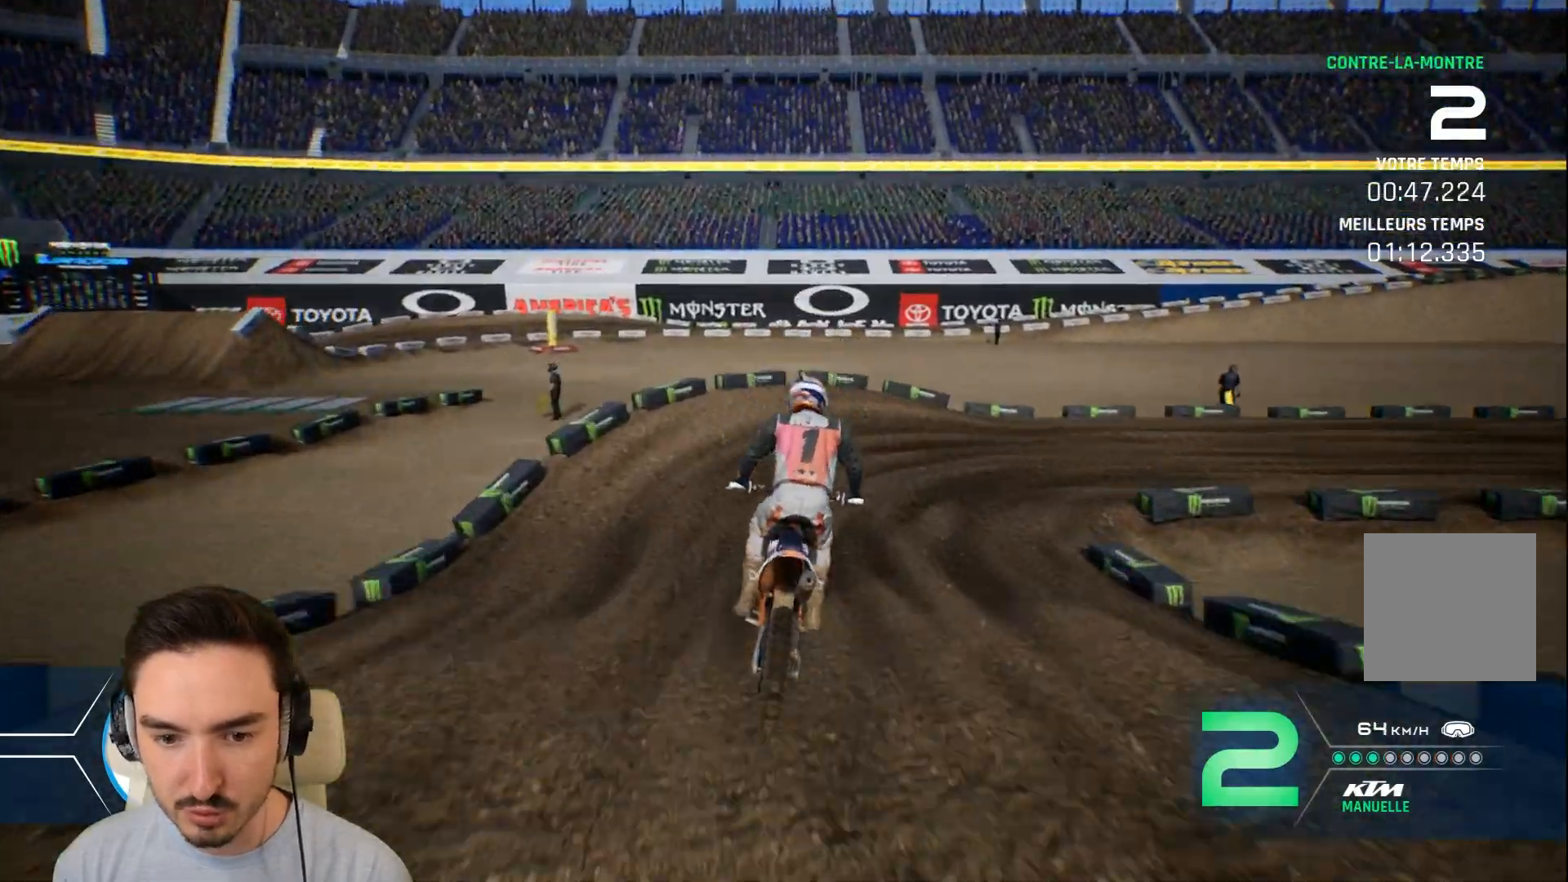
{"buttons": ["L2"], "left_stick": "right", "right_stick": "center", "events": [[160, "L2", "down"]]}
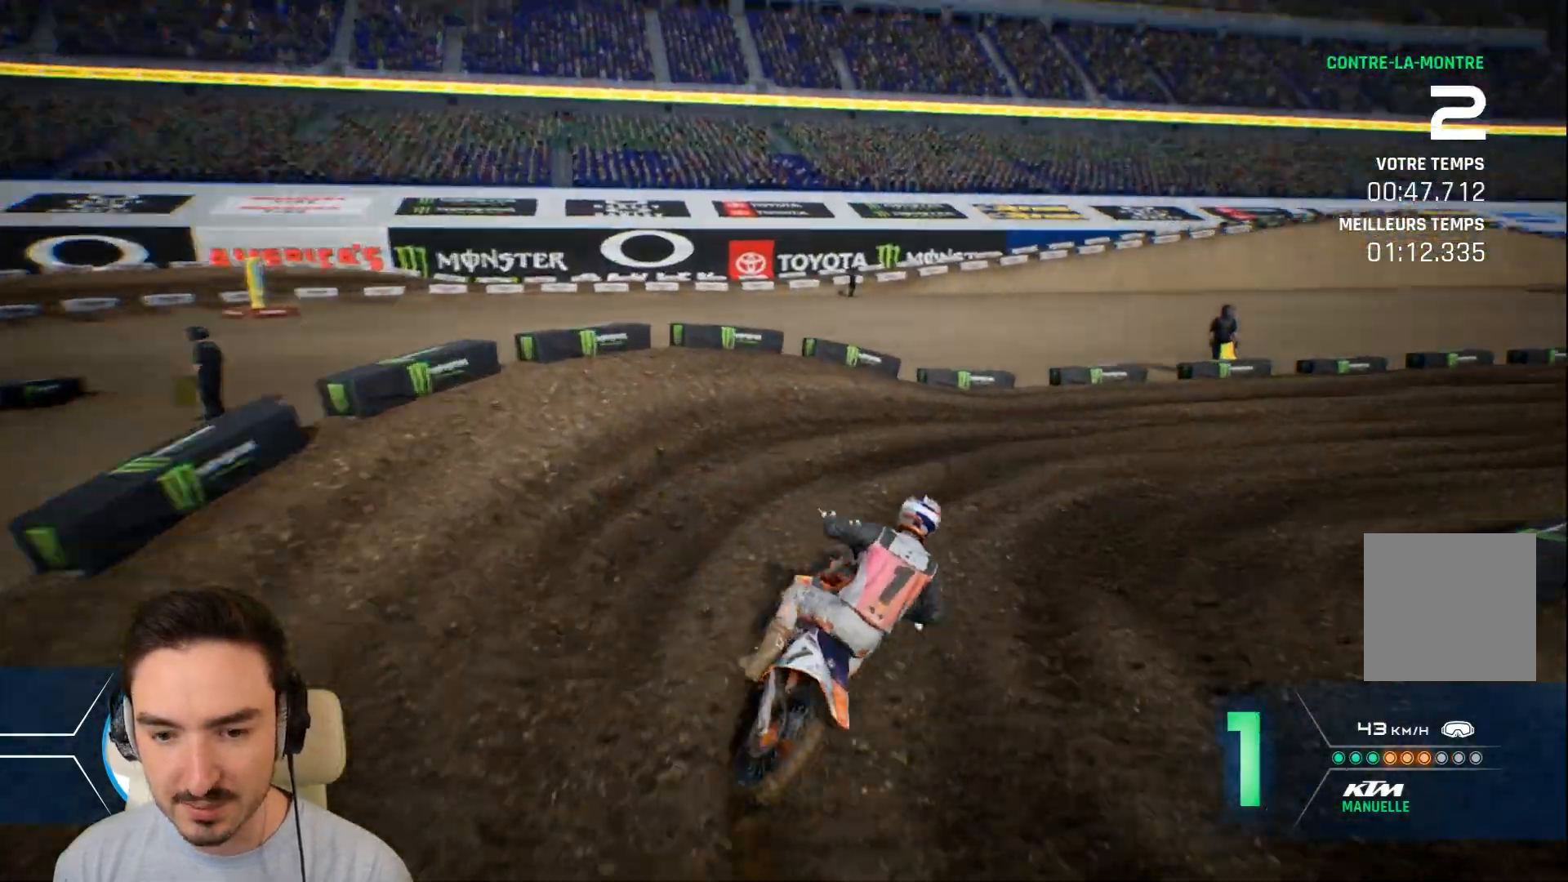
{"buttons": [], "left_stick": "right", "right_stick": "center", "events": [[80, "L2", "up"]]}
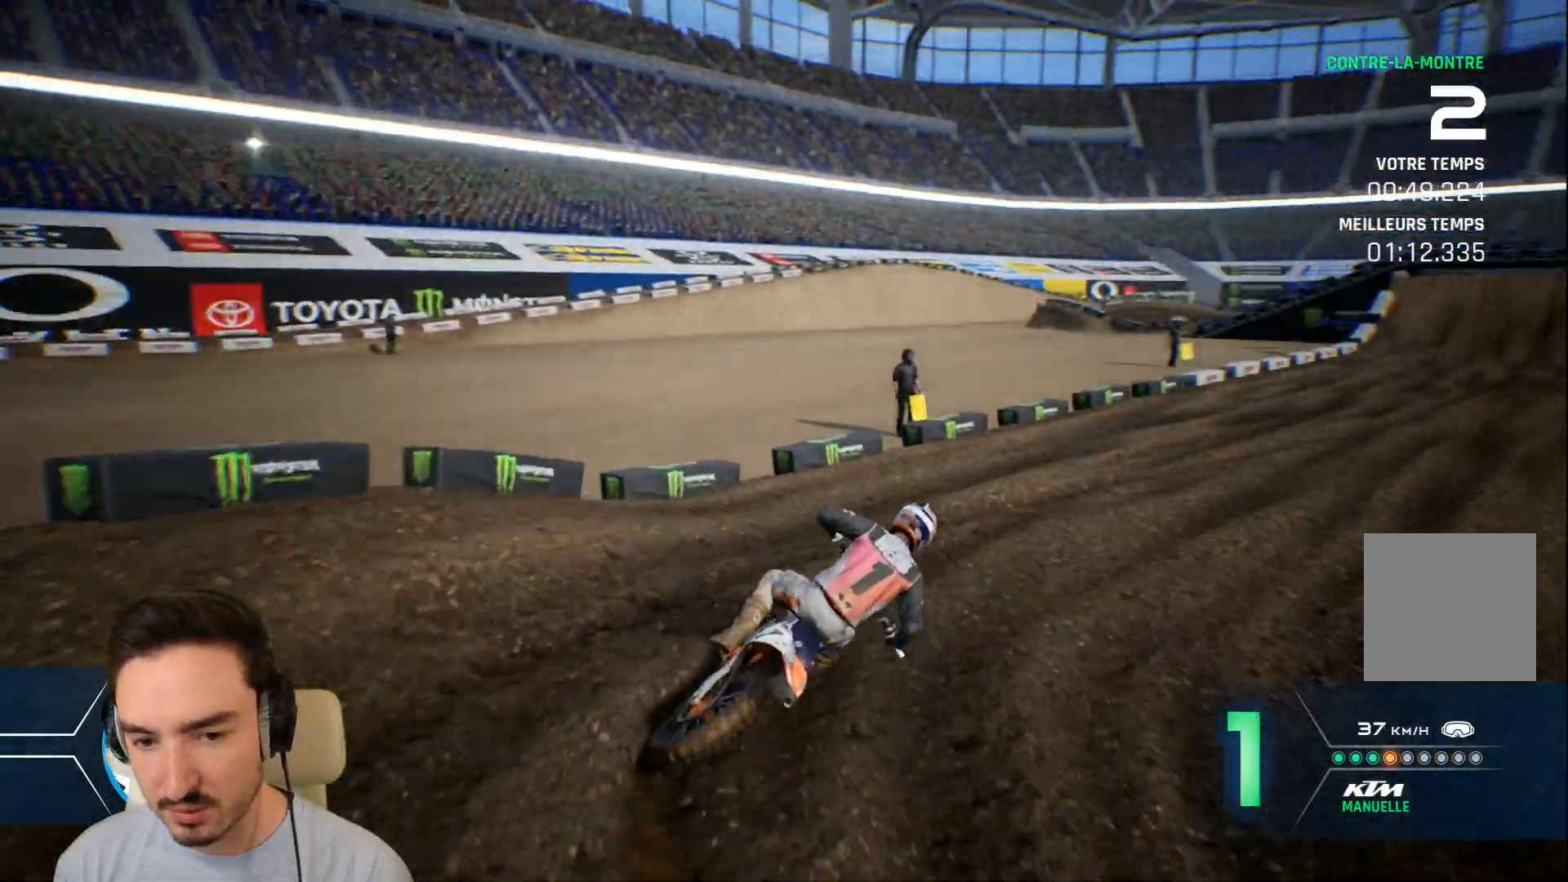
{"buttons": ["R2"], "left_stick": "right", "right_stick": "center", "events": [[80, "R2", "down"]]}
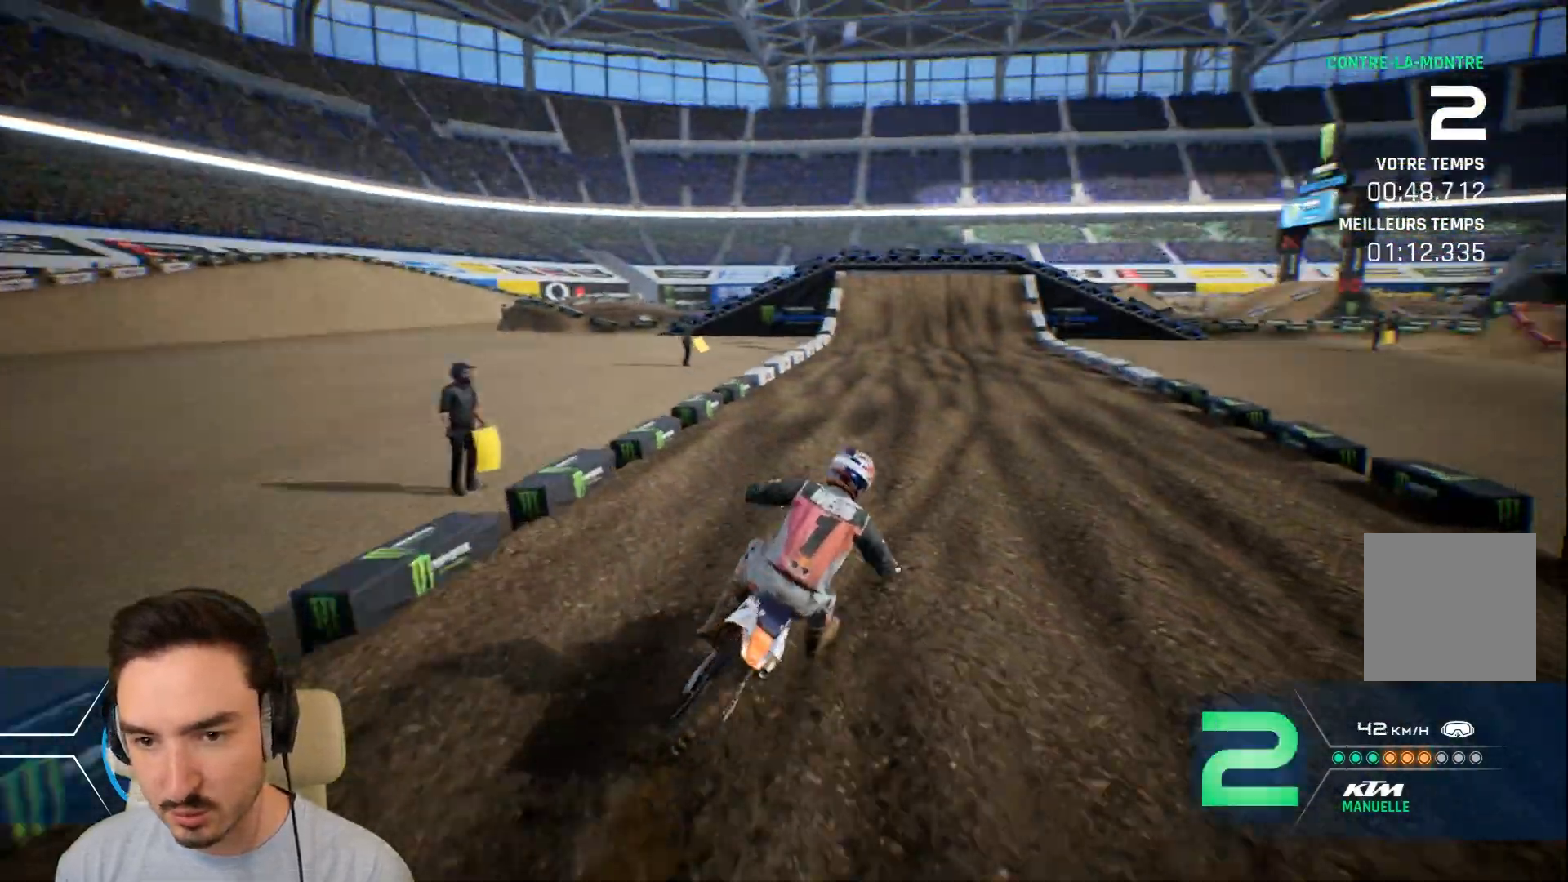
{"buttons": ["R2"], "left_stick": "left", "right_stick": "center", "events": [[160, "left_stick", "center"], [360, "left_stick", "left"]]}
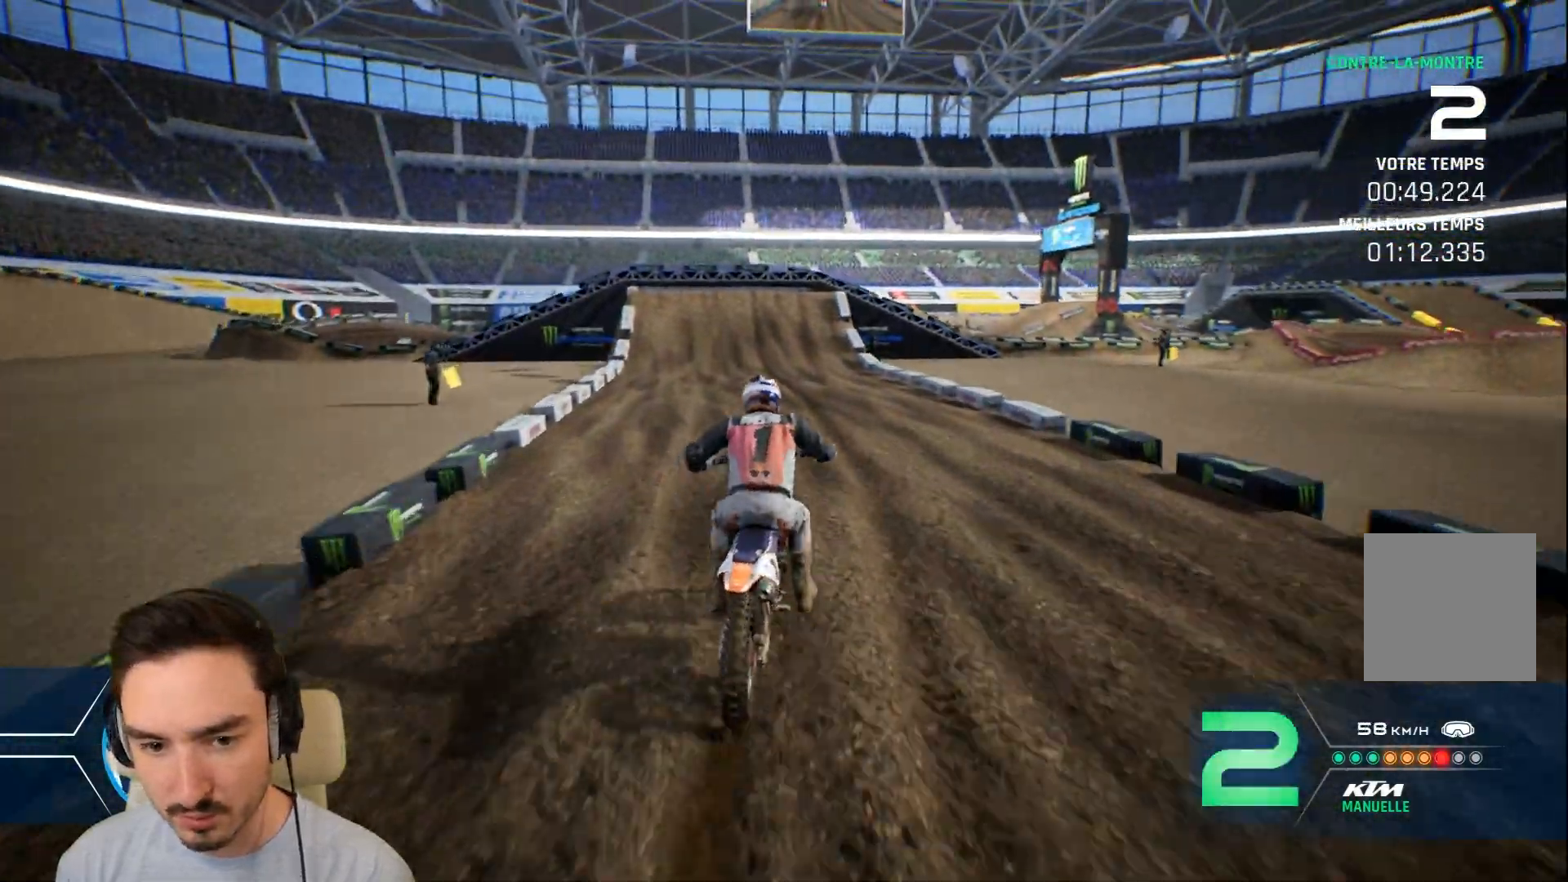
{"buttons": ["R2"], "left_stick": "left", "right_stick": "center", "events": [[40, "left_stick", "center"], [120, "left_stick", "left"]]}
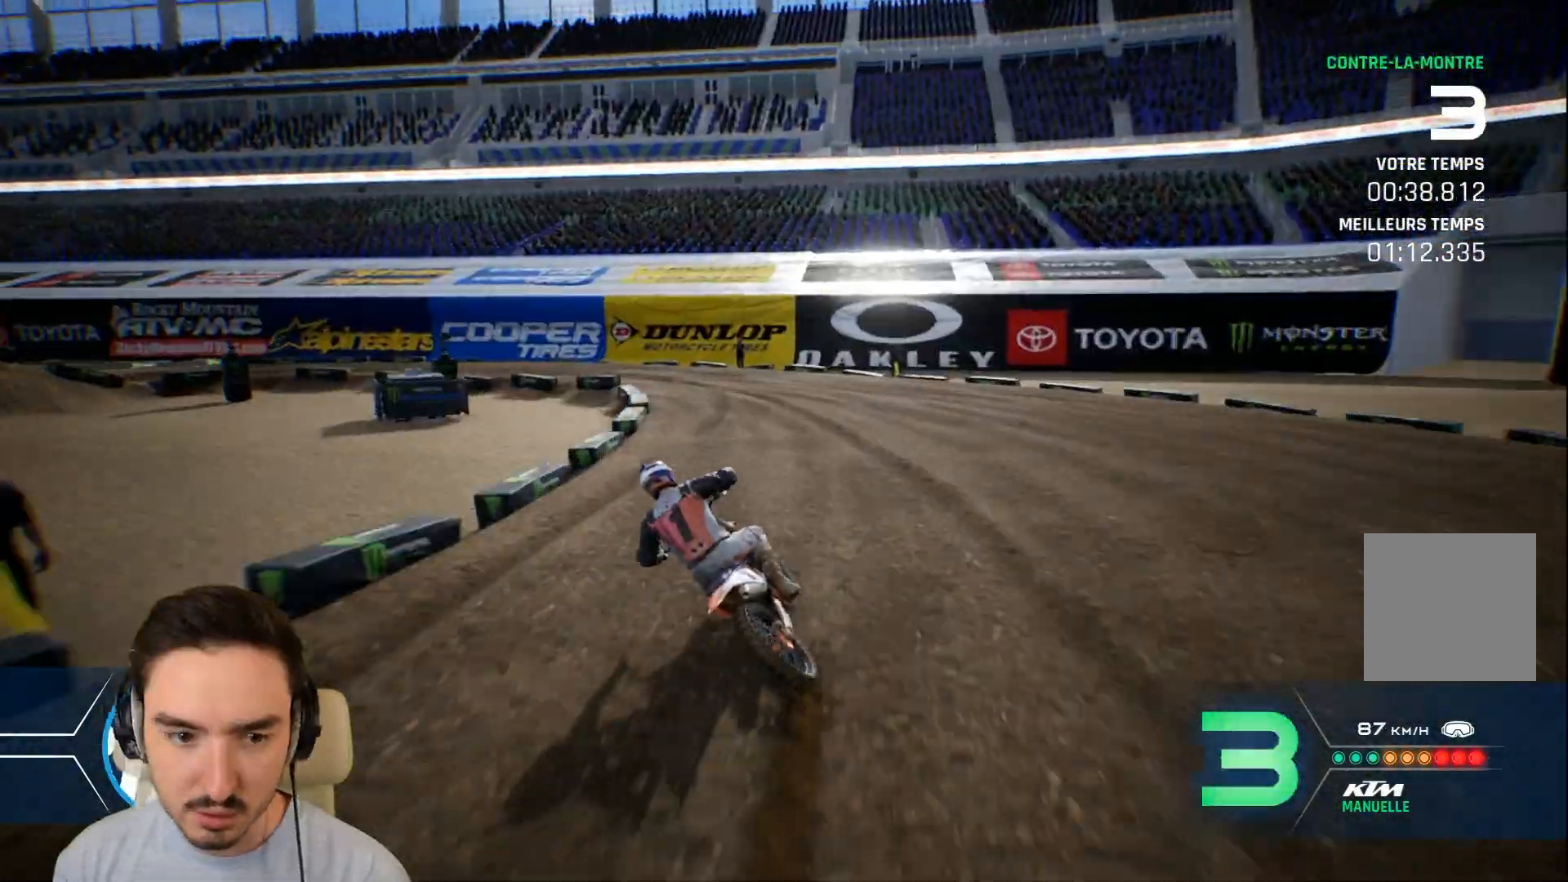
{"buttons": [], "left_stick": "left", "right_stick": "center", "events": [[160, "R2", "up"]]}
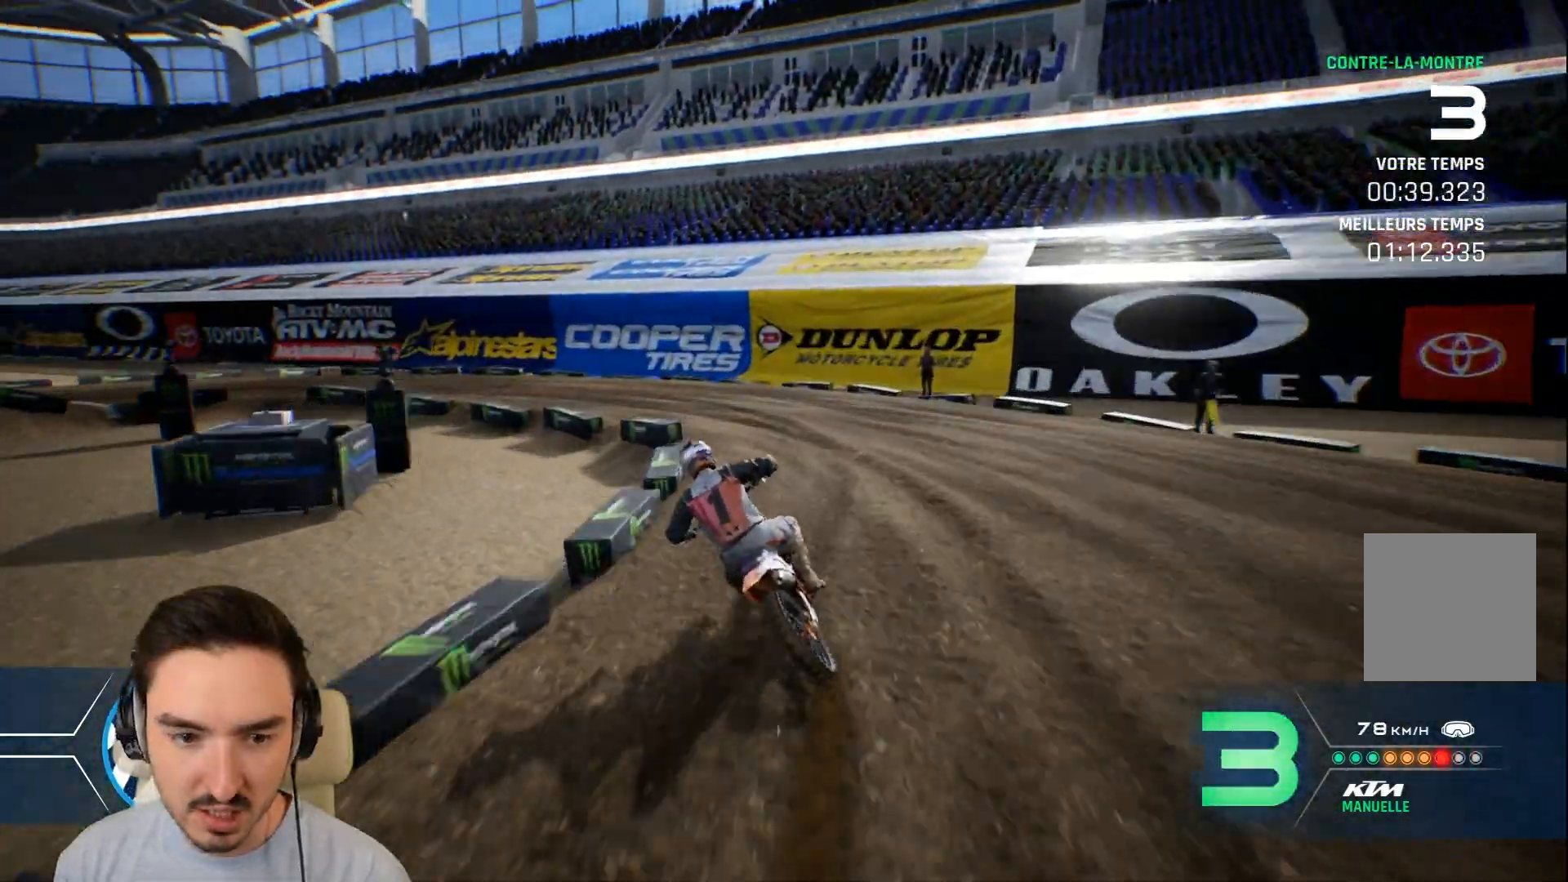
{"buttons": [], "left_stick": "left", "right_stick": "center", "events": [[40, "L2", "down"], [320, "L2", "up"]]}
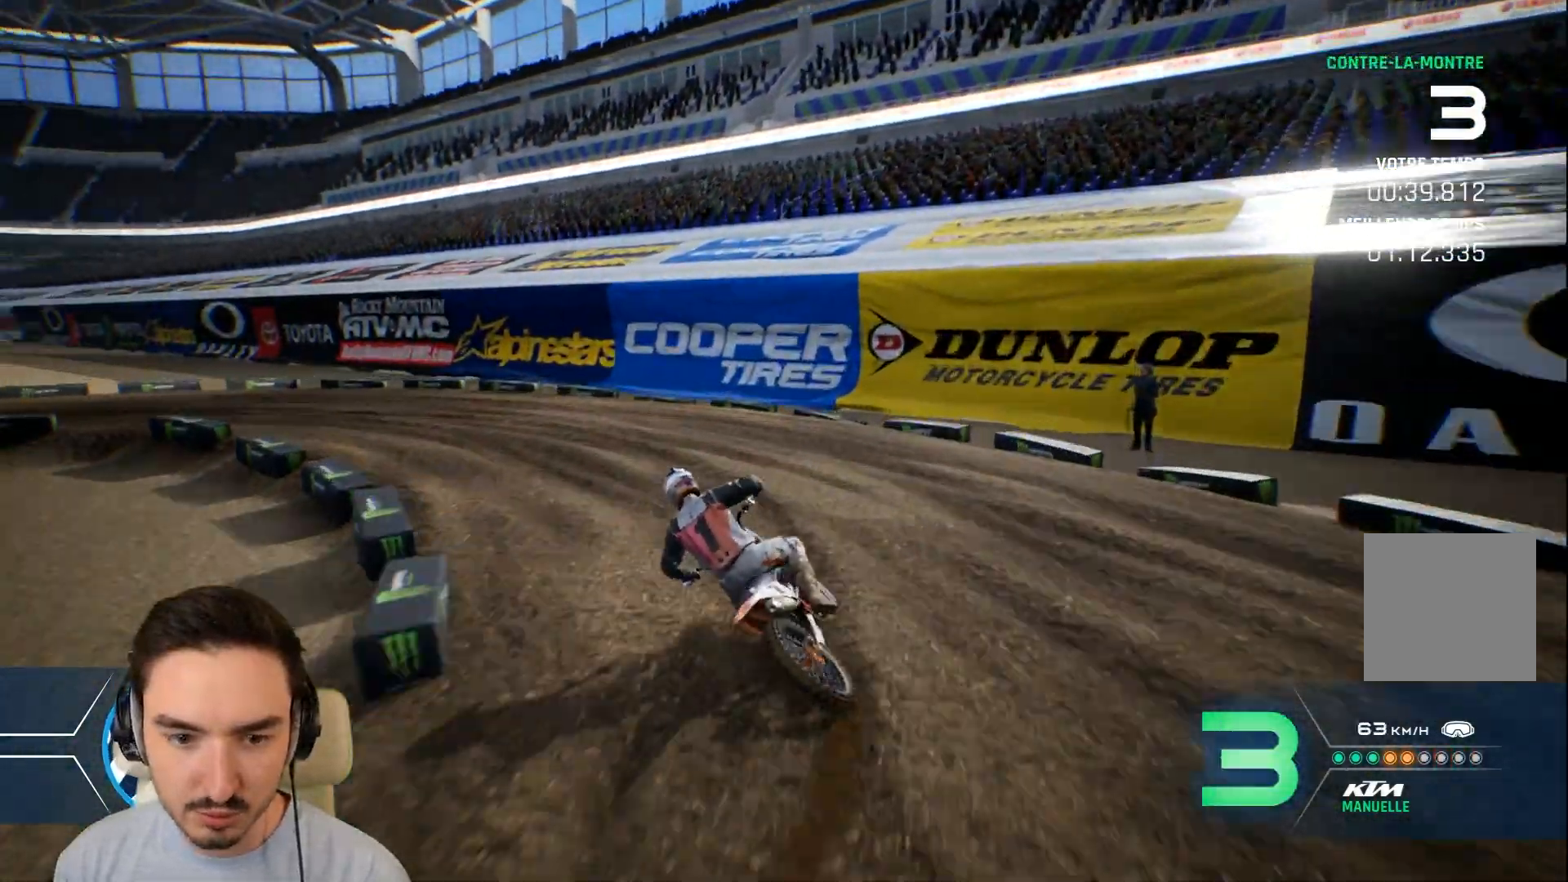
{"buttons": ["L2"], "left_stick": "up-left", "right_stick": "center", "events": [[160, "L2", "down"], [280, "left_stick", "up-left"]]}
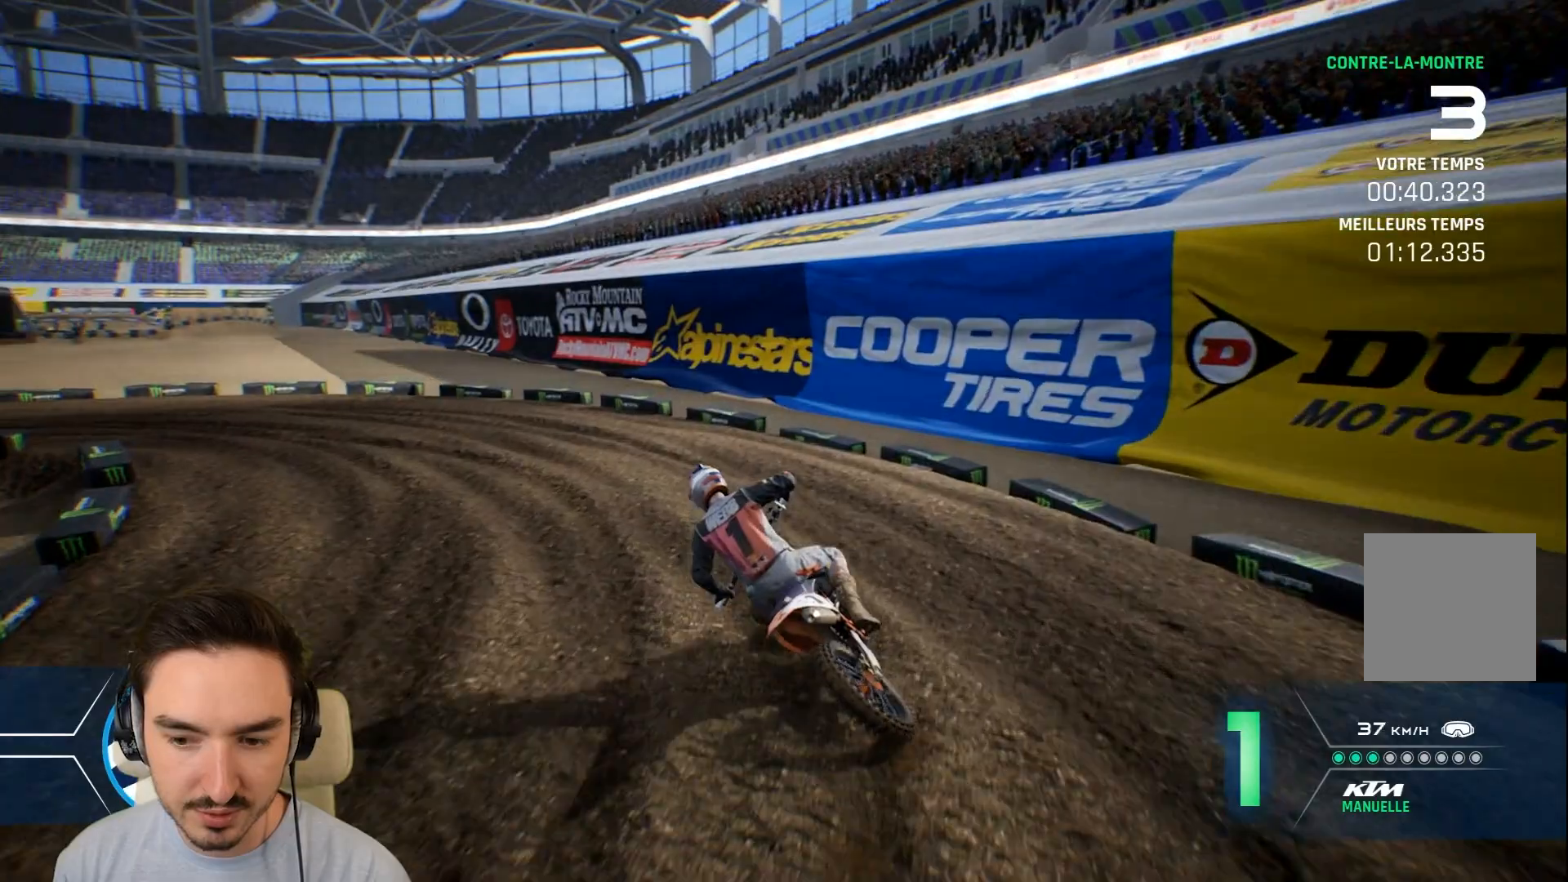
{"buttons": ["R2"], "left_stick": "left", "right_stick": "center", "events": [[120, "L2", "up"], [120, "left_stick", "left"], [480, "R2", "down"]]}
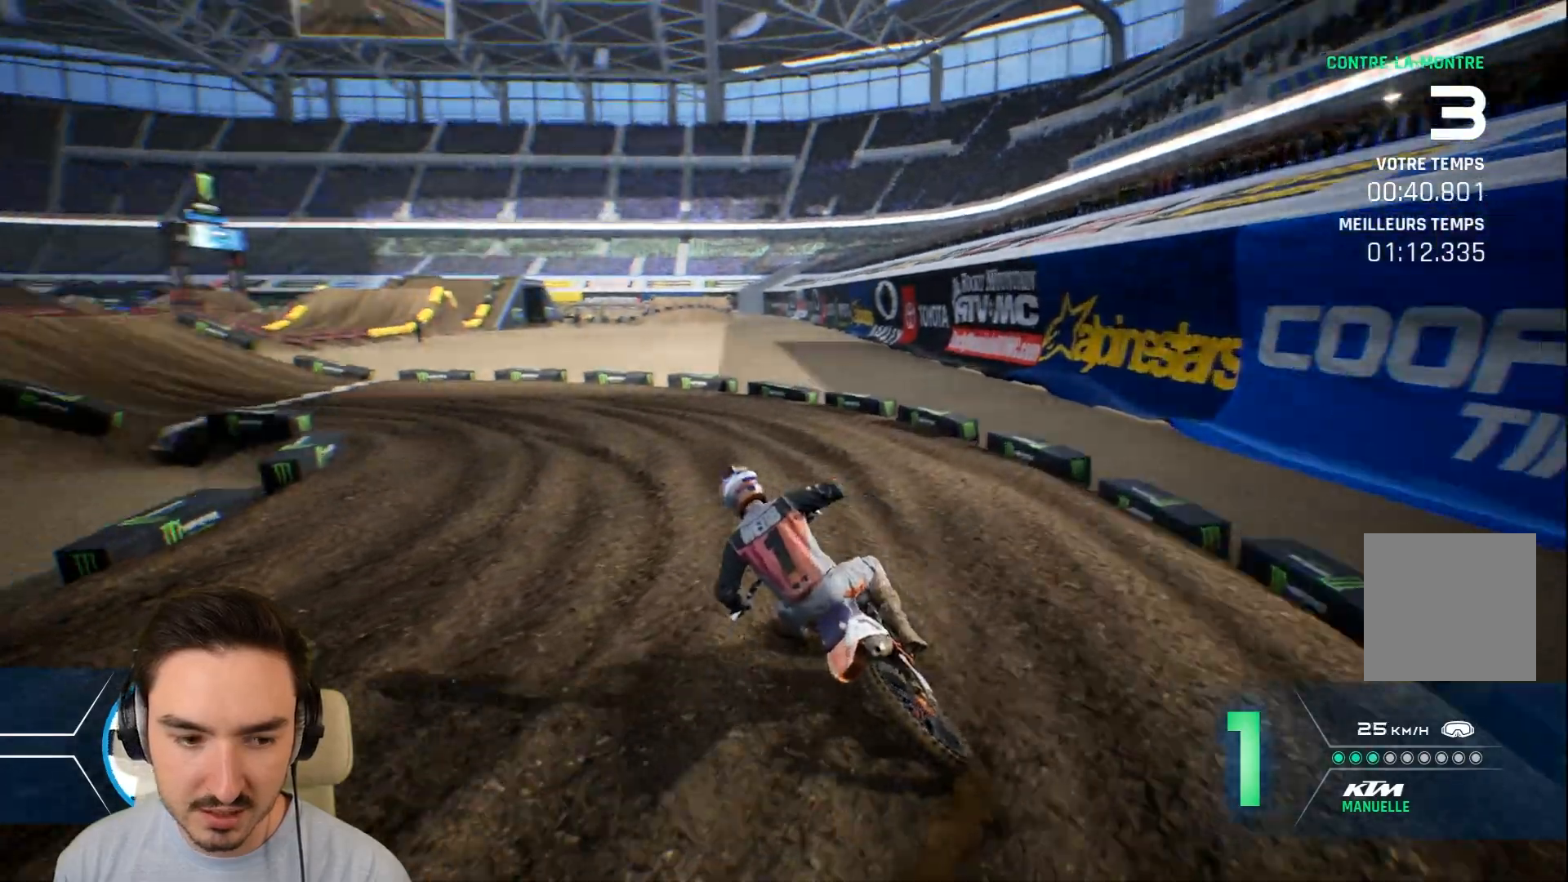
{"buttons": ["R2"], "left_stick": "left", "right_stick": "center", "events": []}
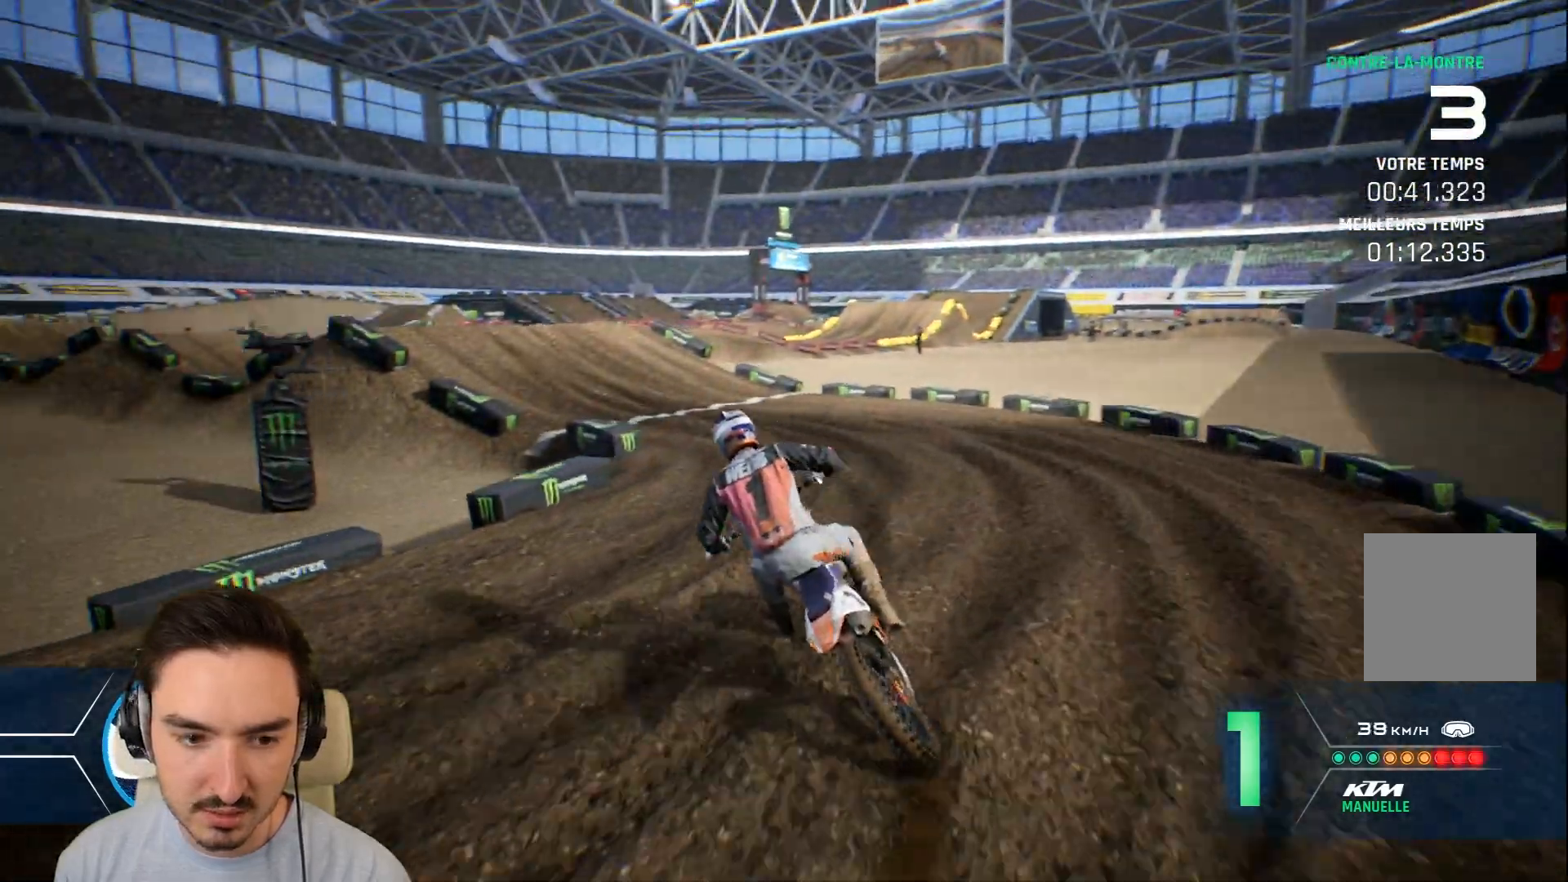
{"buttons": ["R2"], "left_stick": "left", "right_stick": "center", "events": []}